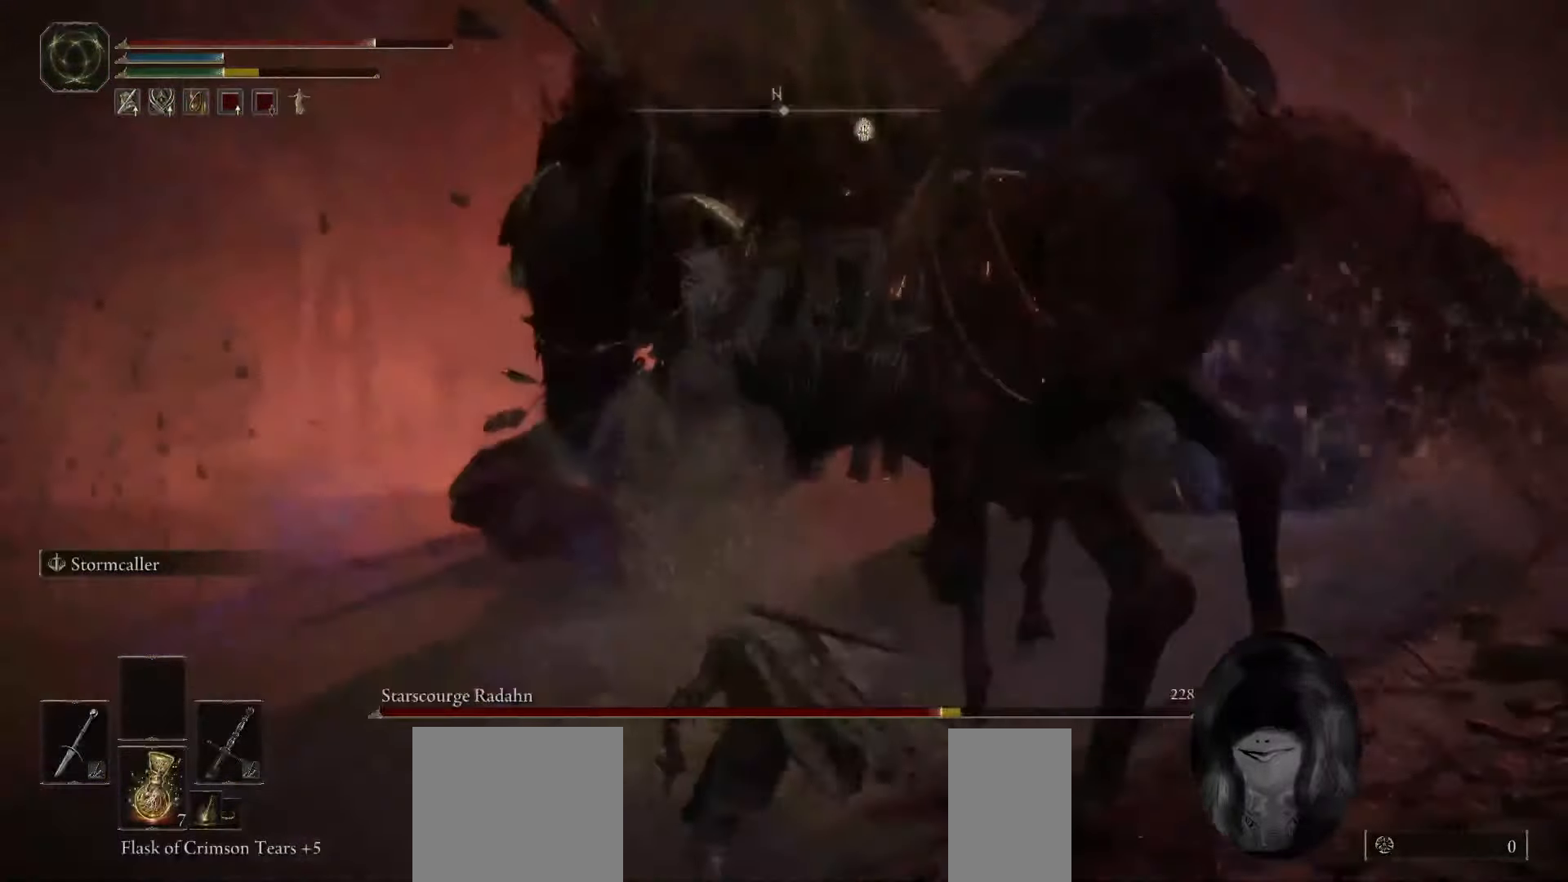
Gameplay with keyboard and mouse; each line is a JSON object with the keys and mouse buttons held at the frame after it. "events" lists presses ("down") and releases ("up") of "1", "2", "3", "4", "5", "a", "alt", "b", "c", "ctrl", "d", "e", "f", "g", "q", "r", "s", "shift", "space", "t", "tab", "tilde", "v", "w", "x", "z", "mouse_left", "mouse_wheel", "mouse_right", "mouse_mb4" and "mouse_mb5" between this image and that frame as [ms after this image, input, new state], when the widget could be followed in between. "mouse_left", "mouse_wheel", "mouse_right", "mouse_mb4", "mouse_mb5" = the "left", "wheel", "right", "mb4", "mb5" buttons of the "mouse" list. No other keys are recorded. "wheel" means that the mouse wheel is clicked or scrolled. Mouse movement is not recorded.
{"keys": ["d", "space"], "mouse": [], "events": [[50, "space", "down"], [367, "d", "down"], [433, "s", "up"]]}
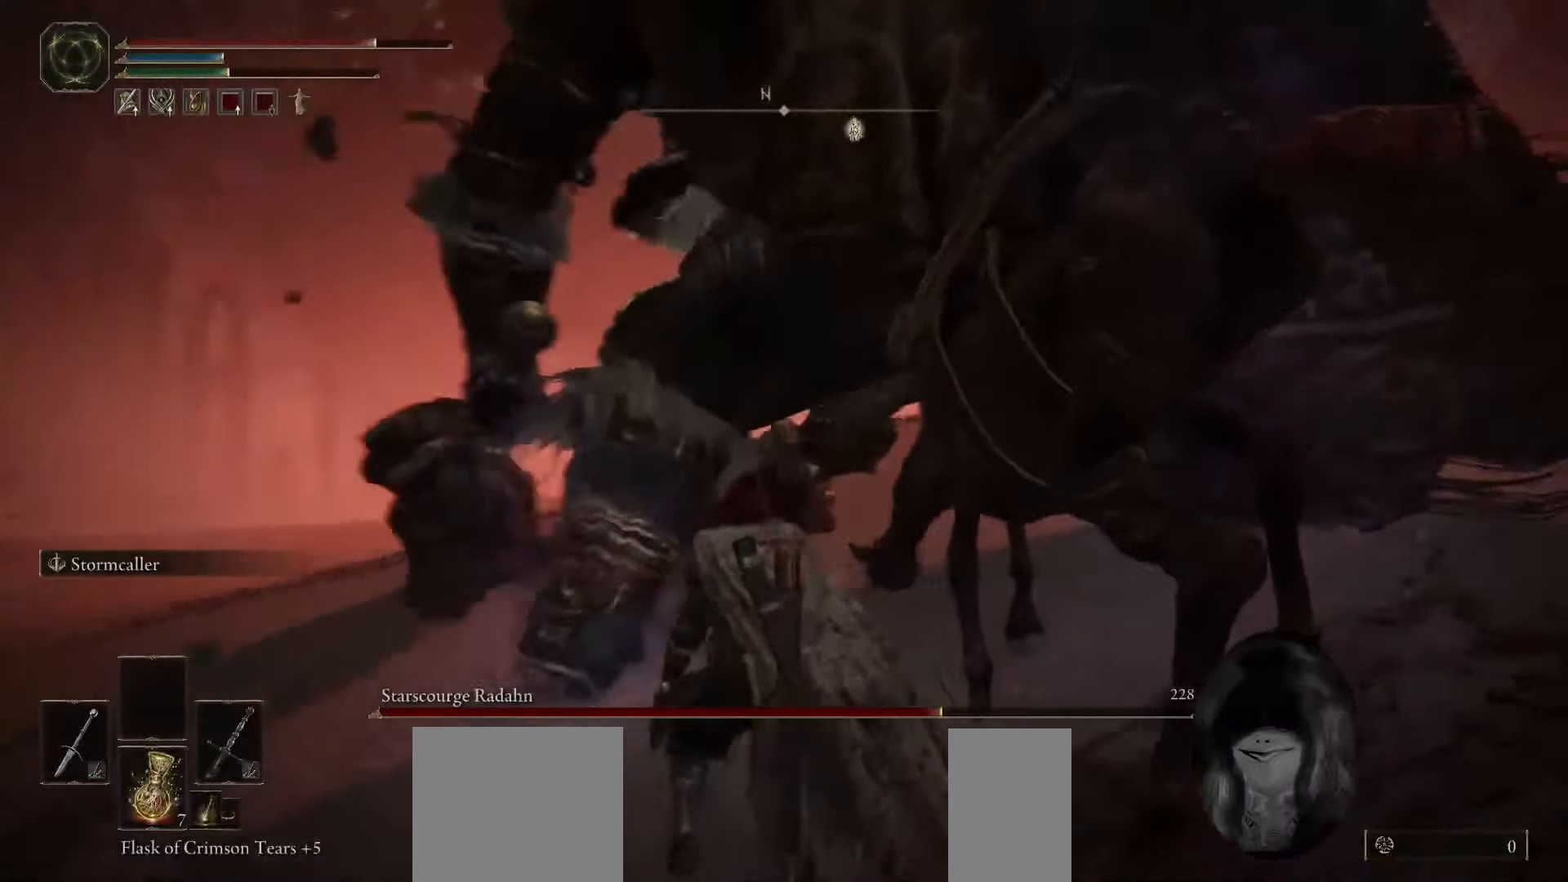
{"keys": ["space", "w"], "mouse": [], "events": [[17, "w", "down"], [67, "d", "up"], [167, "f", "down"], [300, "f", "up"]]}
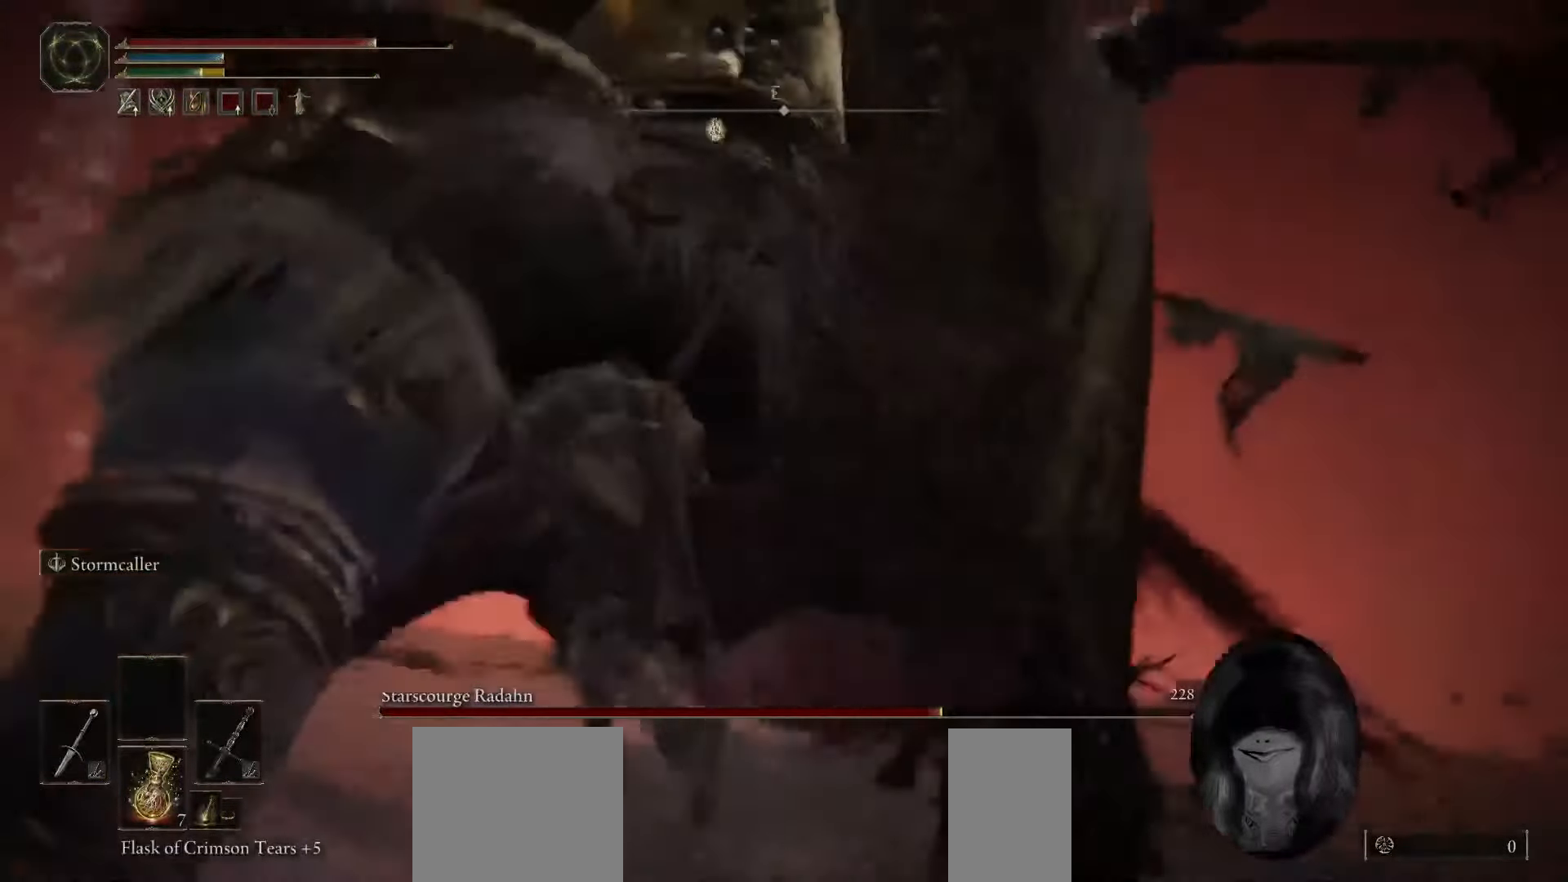
{"keys": ["w"], "mouse": [], "events": [[17, "mouse_mb4", "down"], [167, "mouse_mb4", "up"], [217, "d", "down"], [317, "d", "up"], [483, "space", "up"]]}
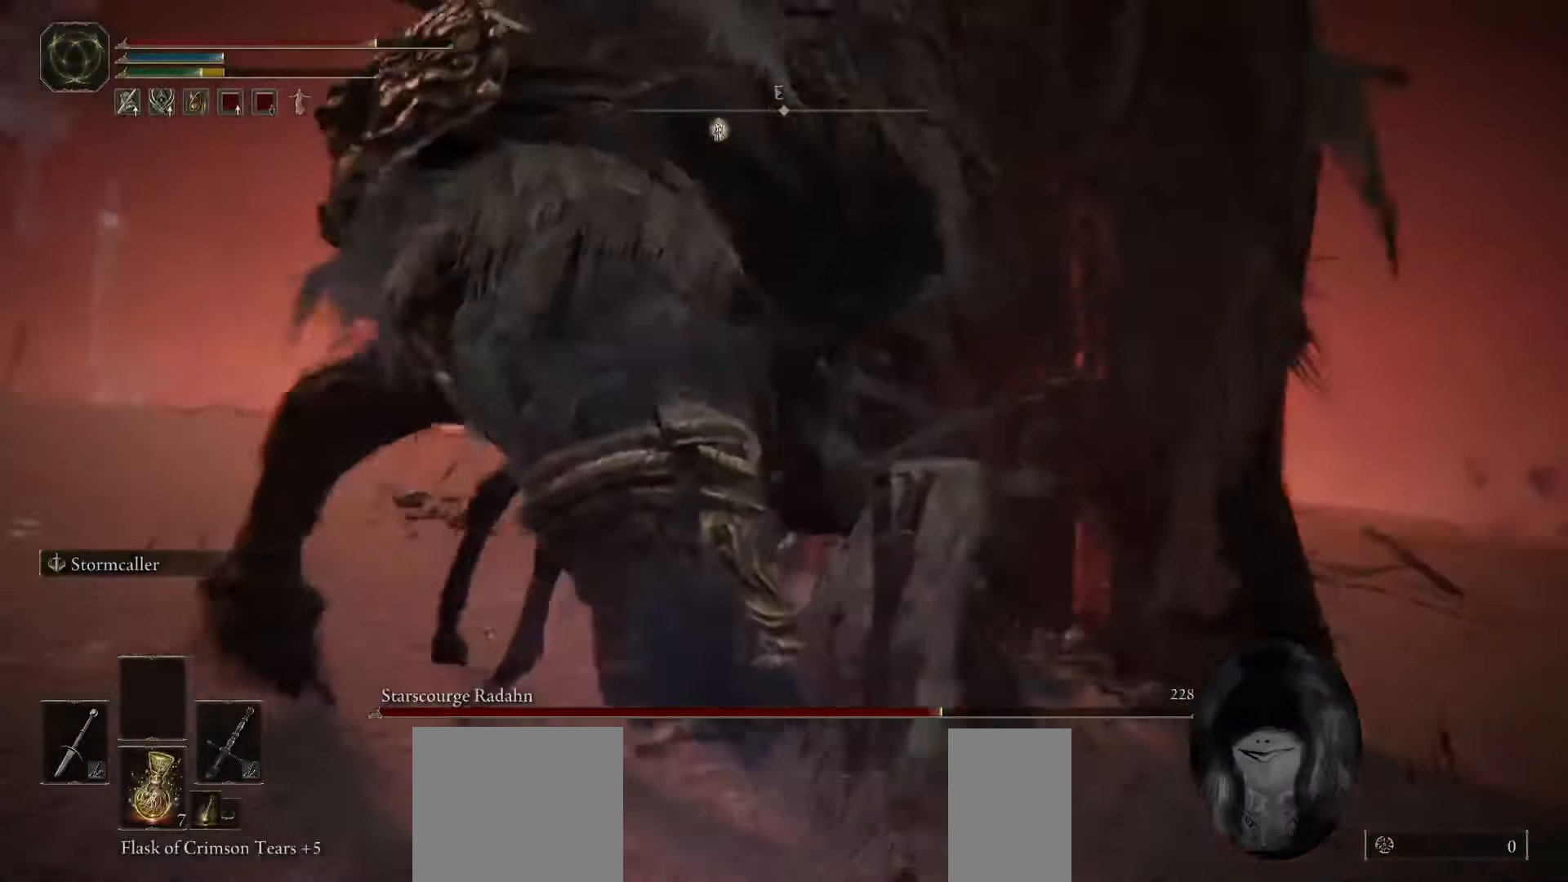
{"keys": ["a"], "mouse": [], "events": [[217, "a", "down"], [317, "w", "up"]]}
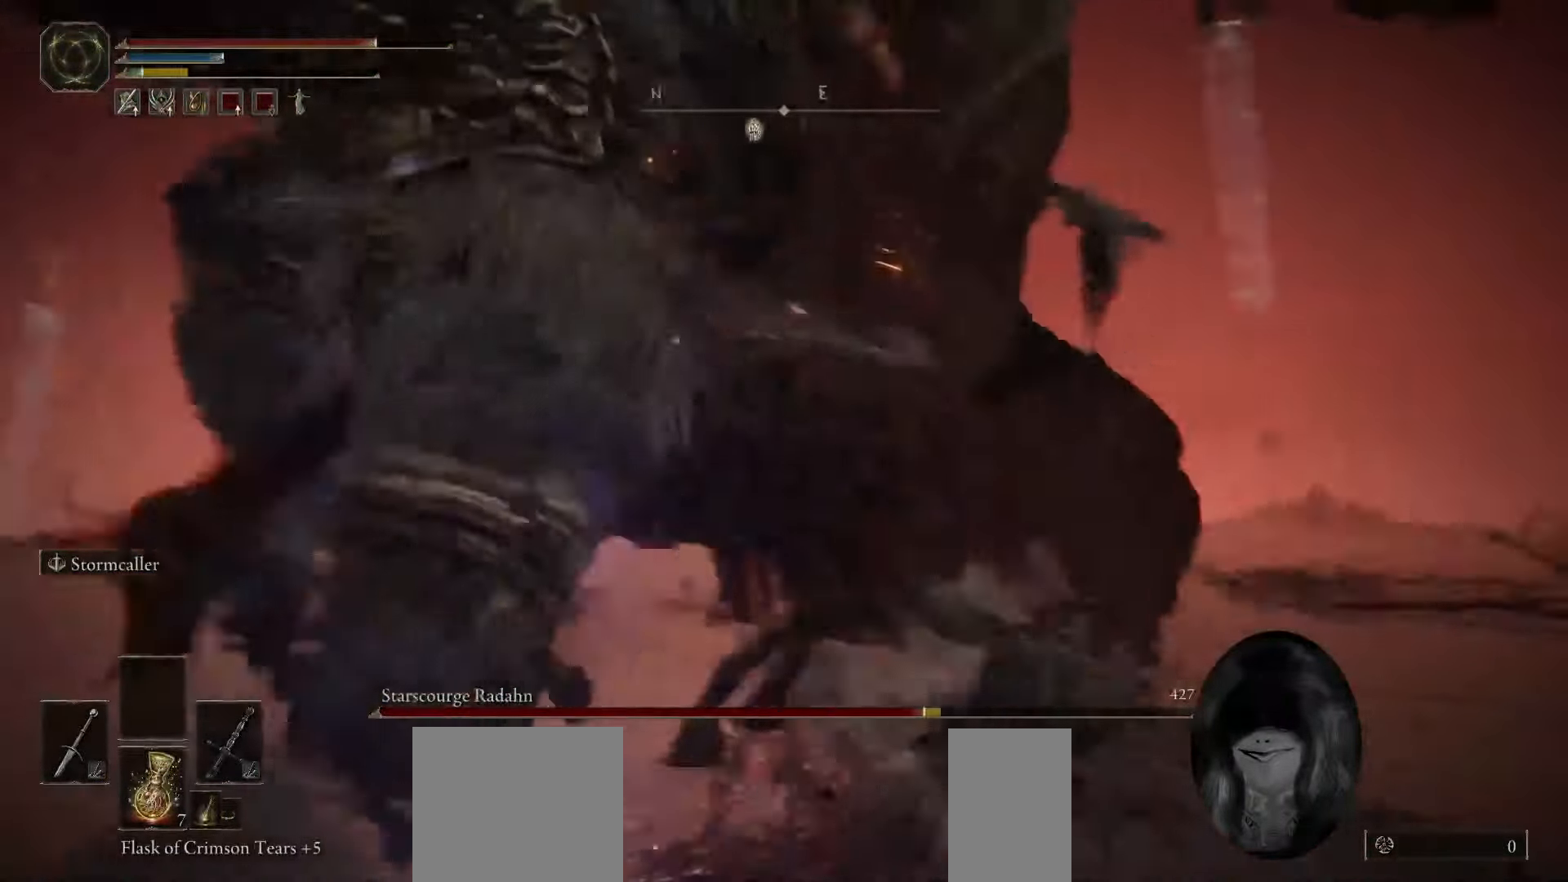
{"keys": ["s"], "mouse": [], "events": [[33, "s", "down"], [83, "a", "up"]]}
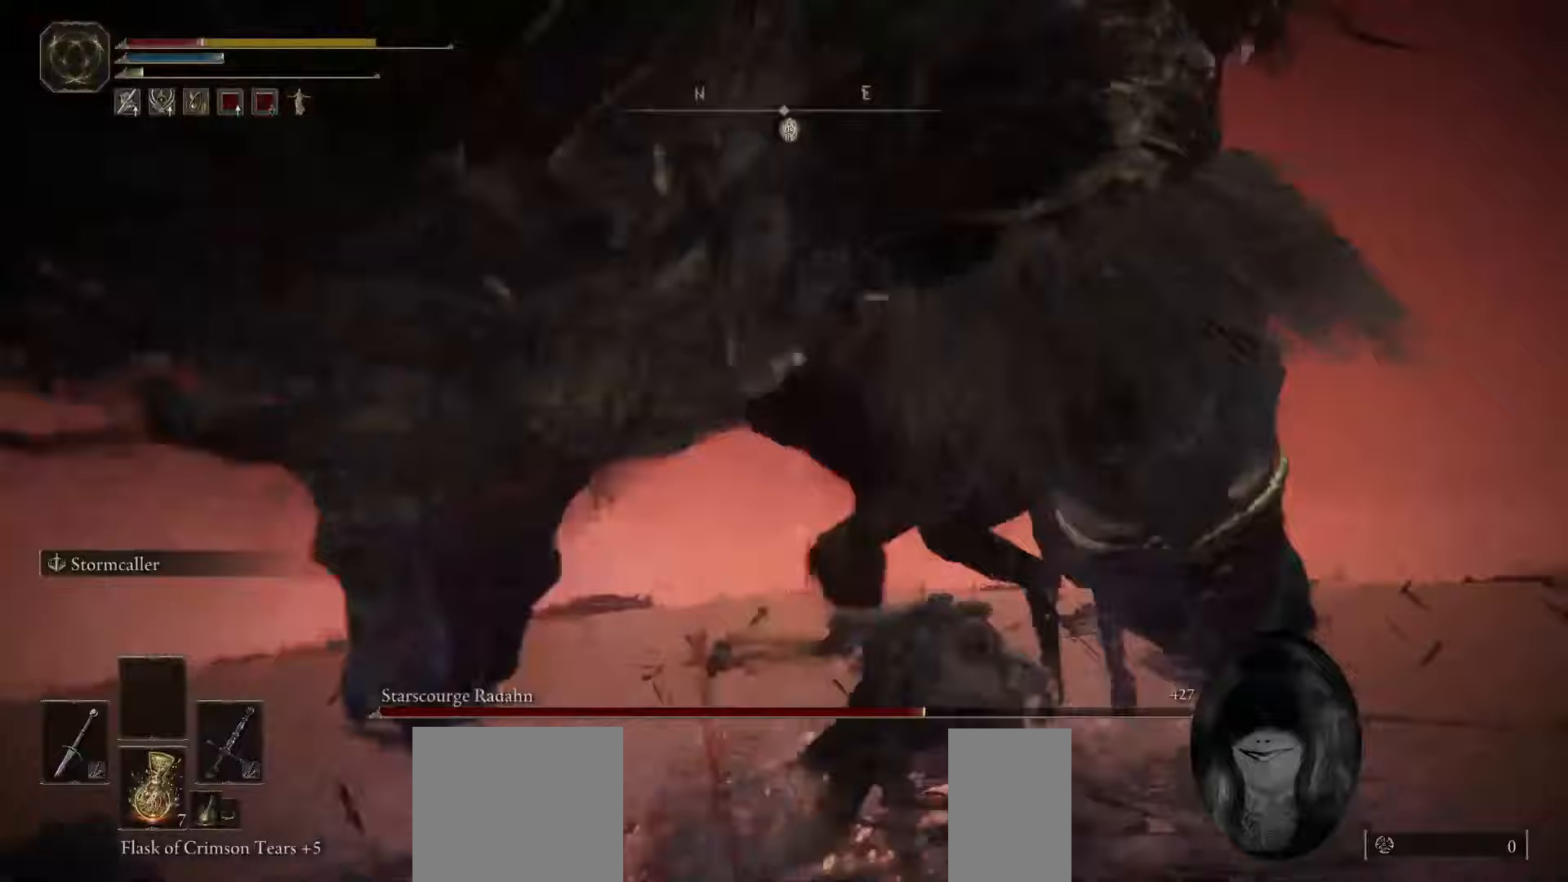
{"keys": ["s"], "mouse": [], "events": [[150, "space", "down"], [317, "space", "up"]]}
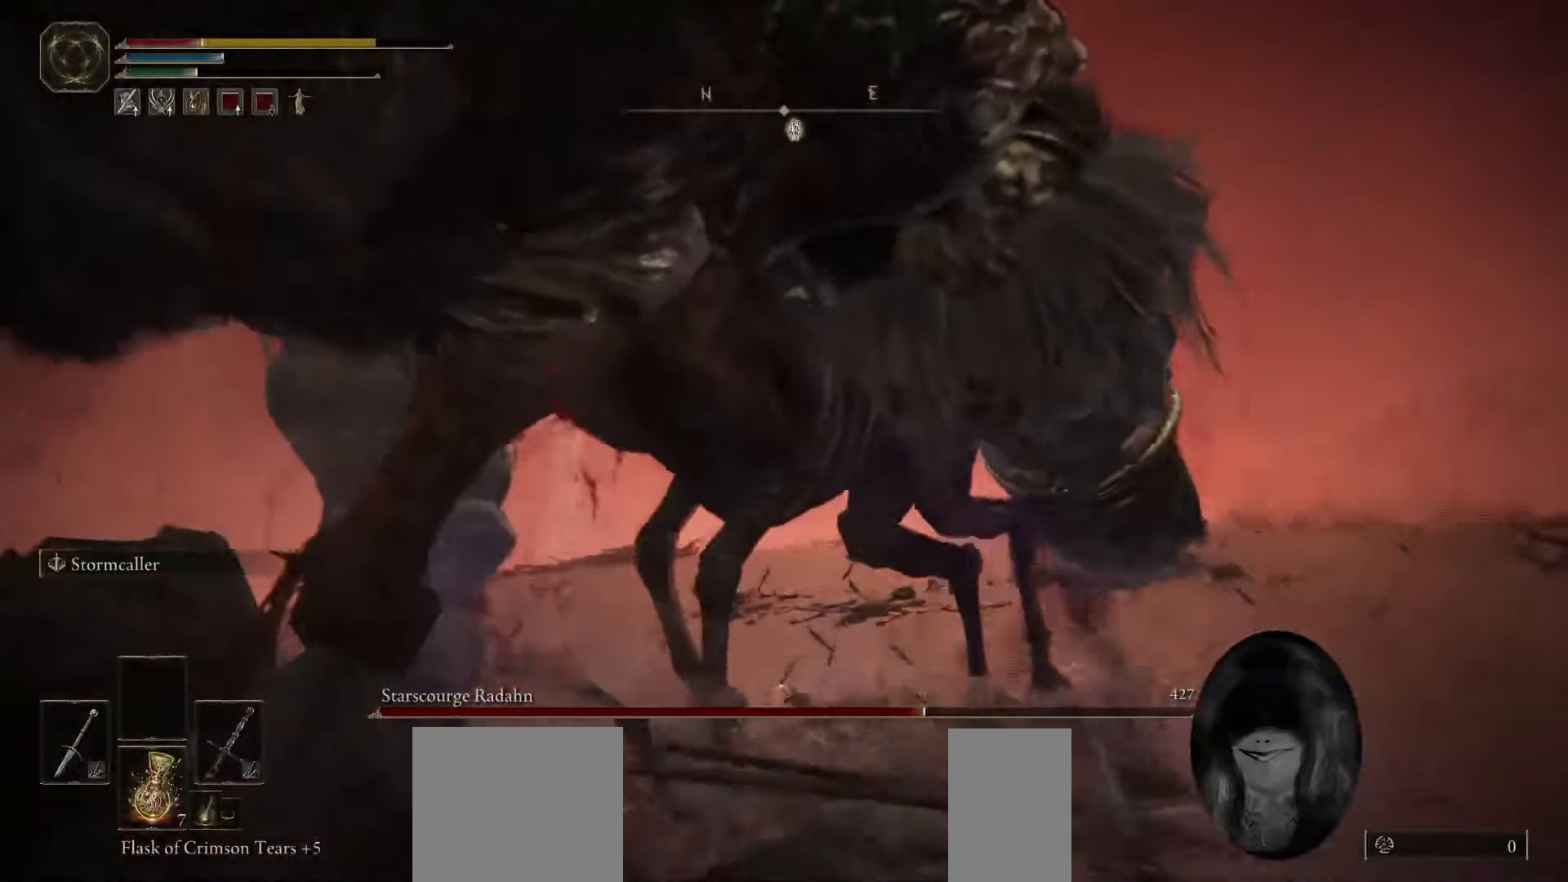
{"keys": ["s"], "mouse": [], "events": [[67, "space", "down"], [167, "space", "up"], [233, "space", "down"], [367, "space", "up"]]}
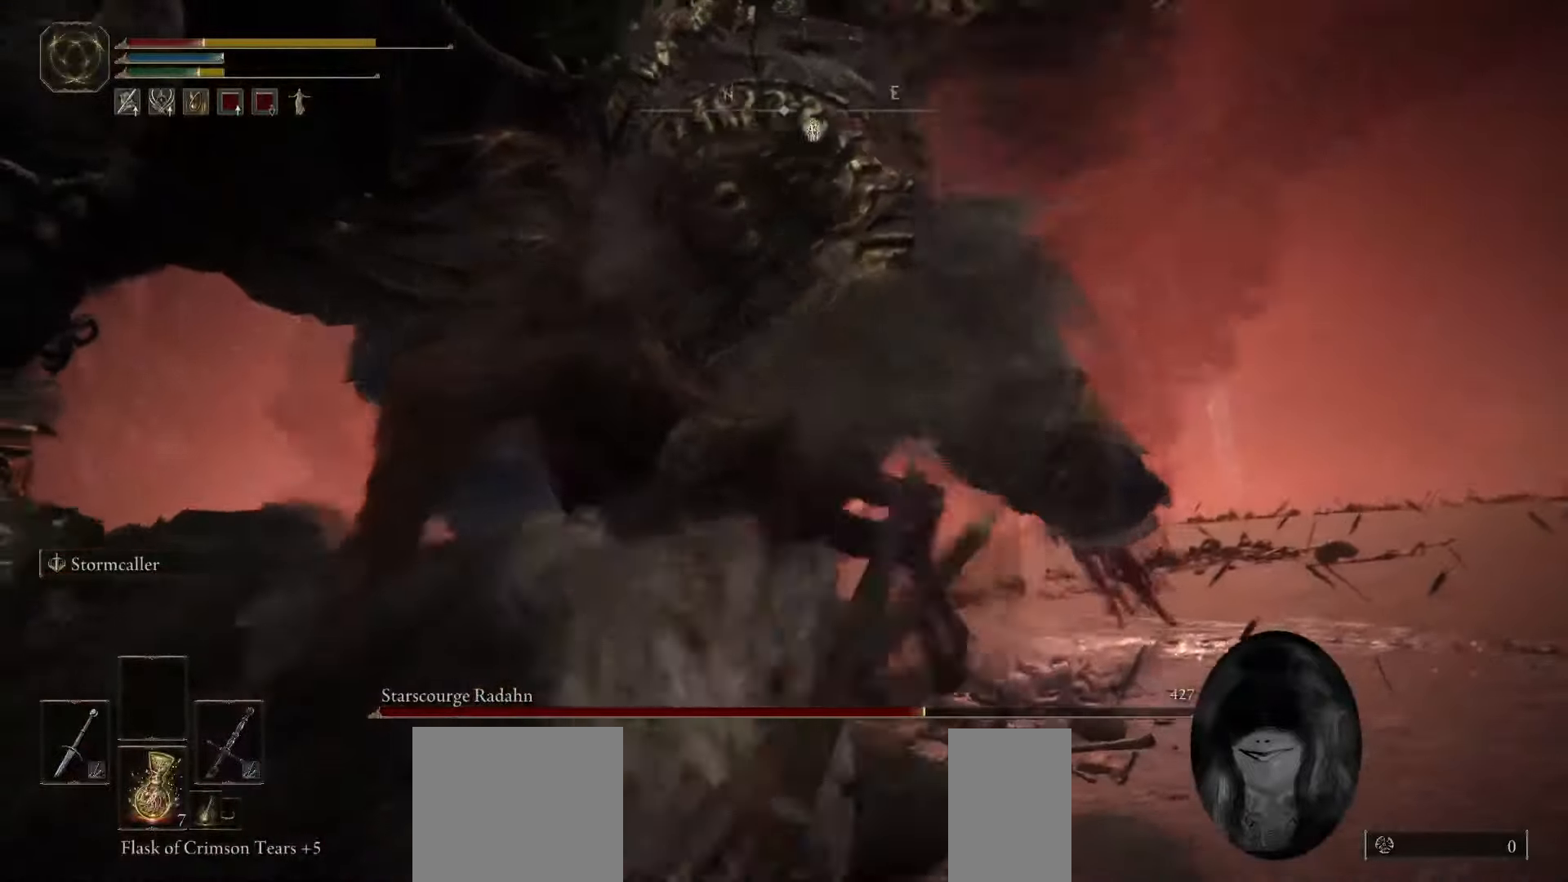
{"keys": ["s", "space"], "mouse": [], "events": [[350, "space", "down"]]}
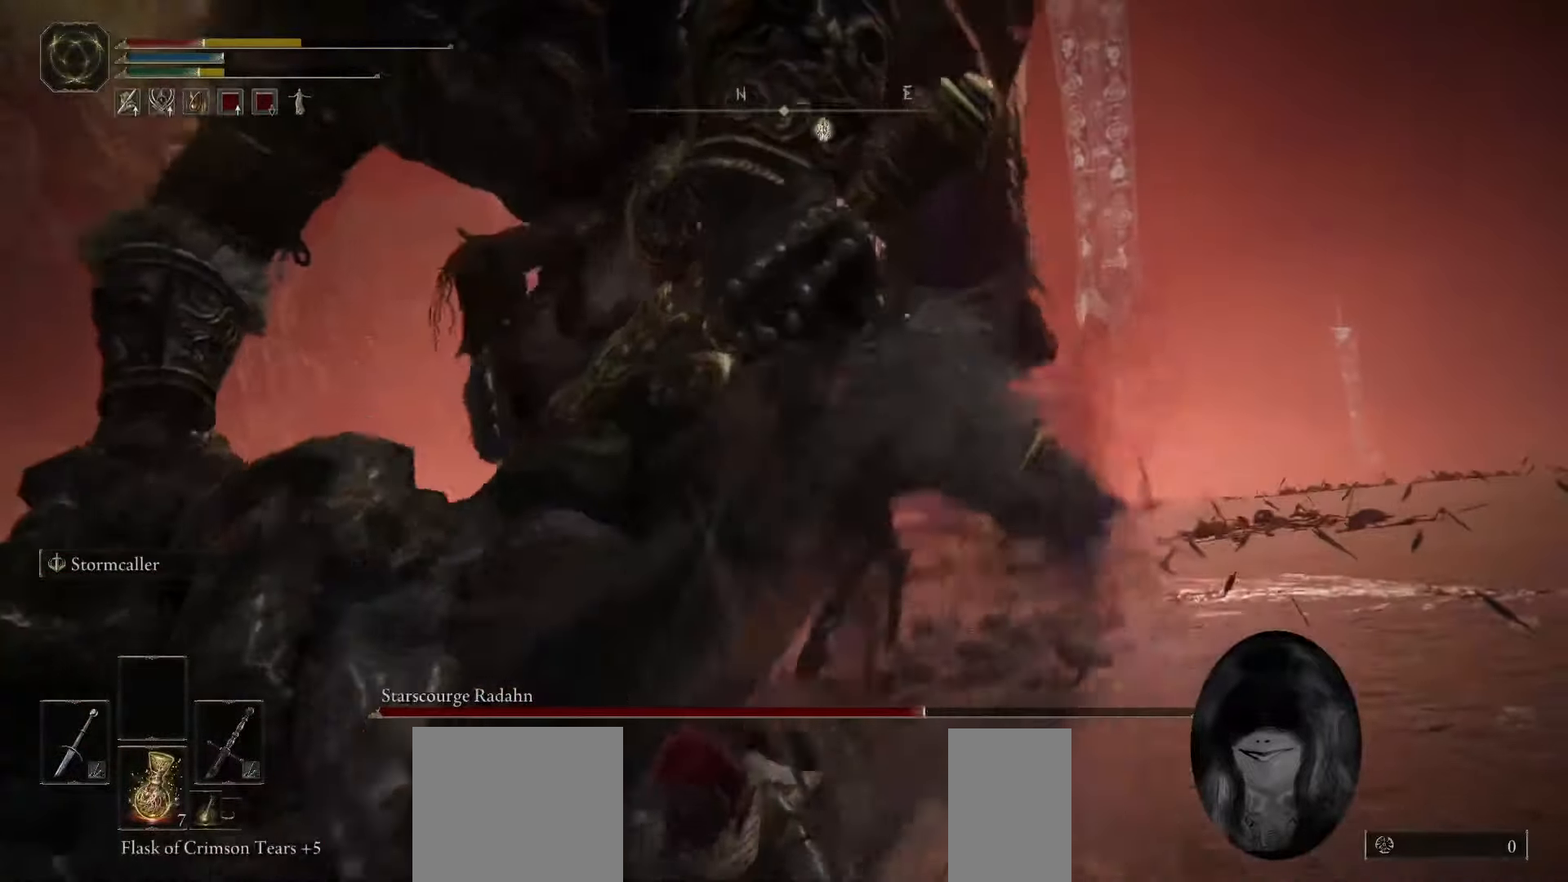
{"keys": ["s", "space"], "mouse": [], "events": []}
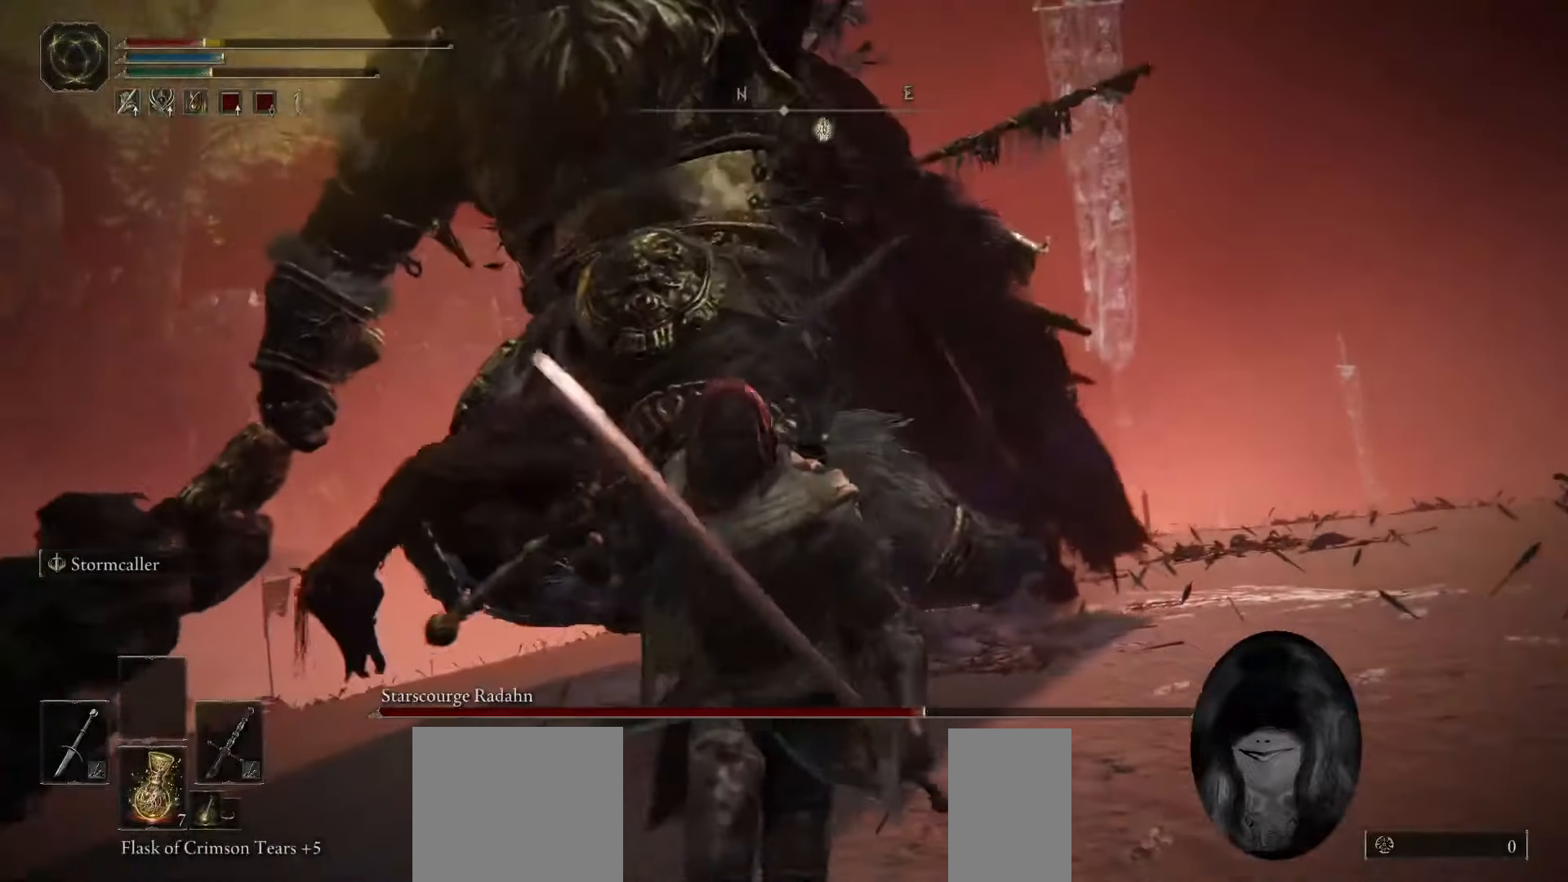
{"keys": ["s", "space"], "mouse": [], "events": []}
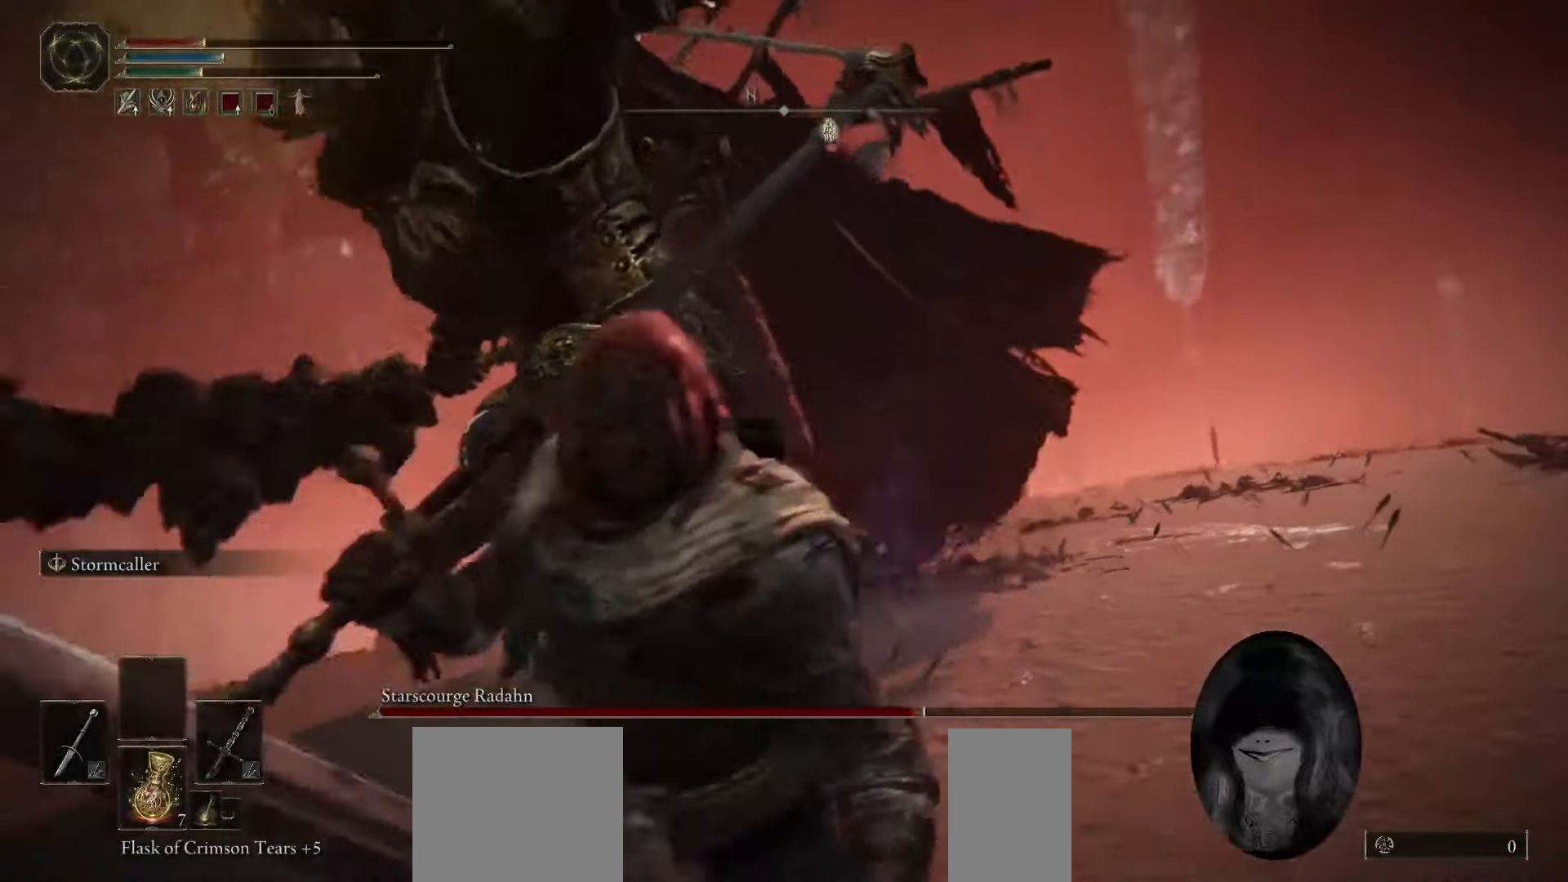
{"keys": ["s", "space"], "mouse": [], "events": []}
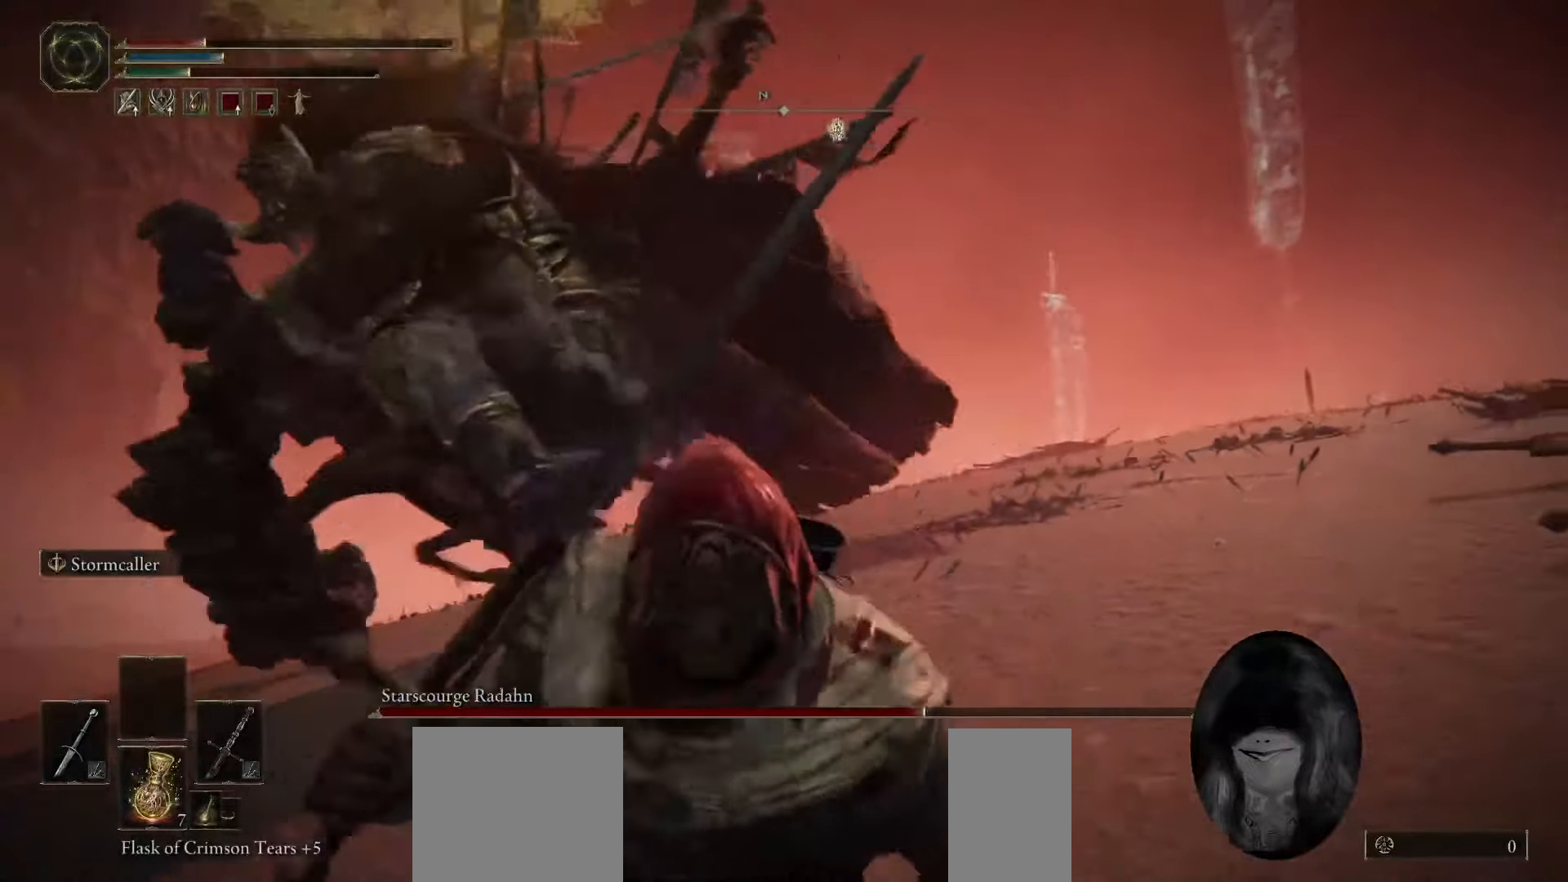
{"keys": ["s", "space"], "mouse": [], "events": []}
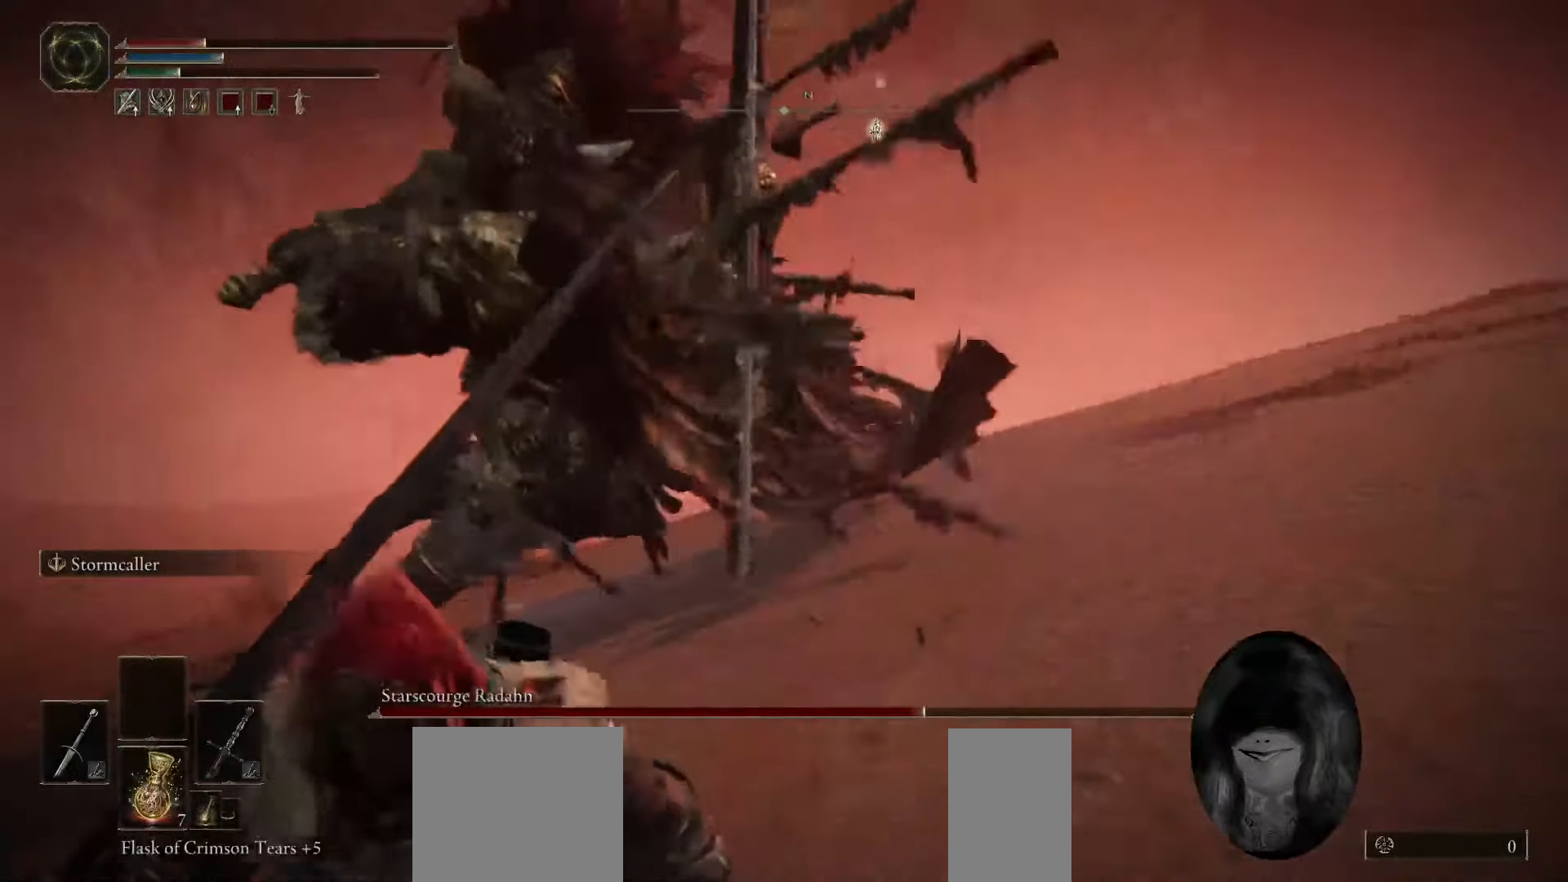
{"keys": ["s"], "mouse": [], "events": [[267, "space", "up"]]}
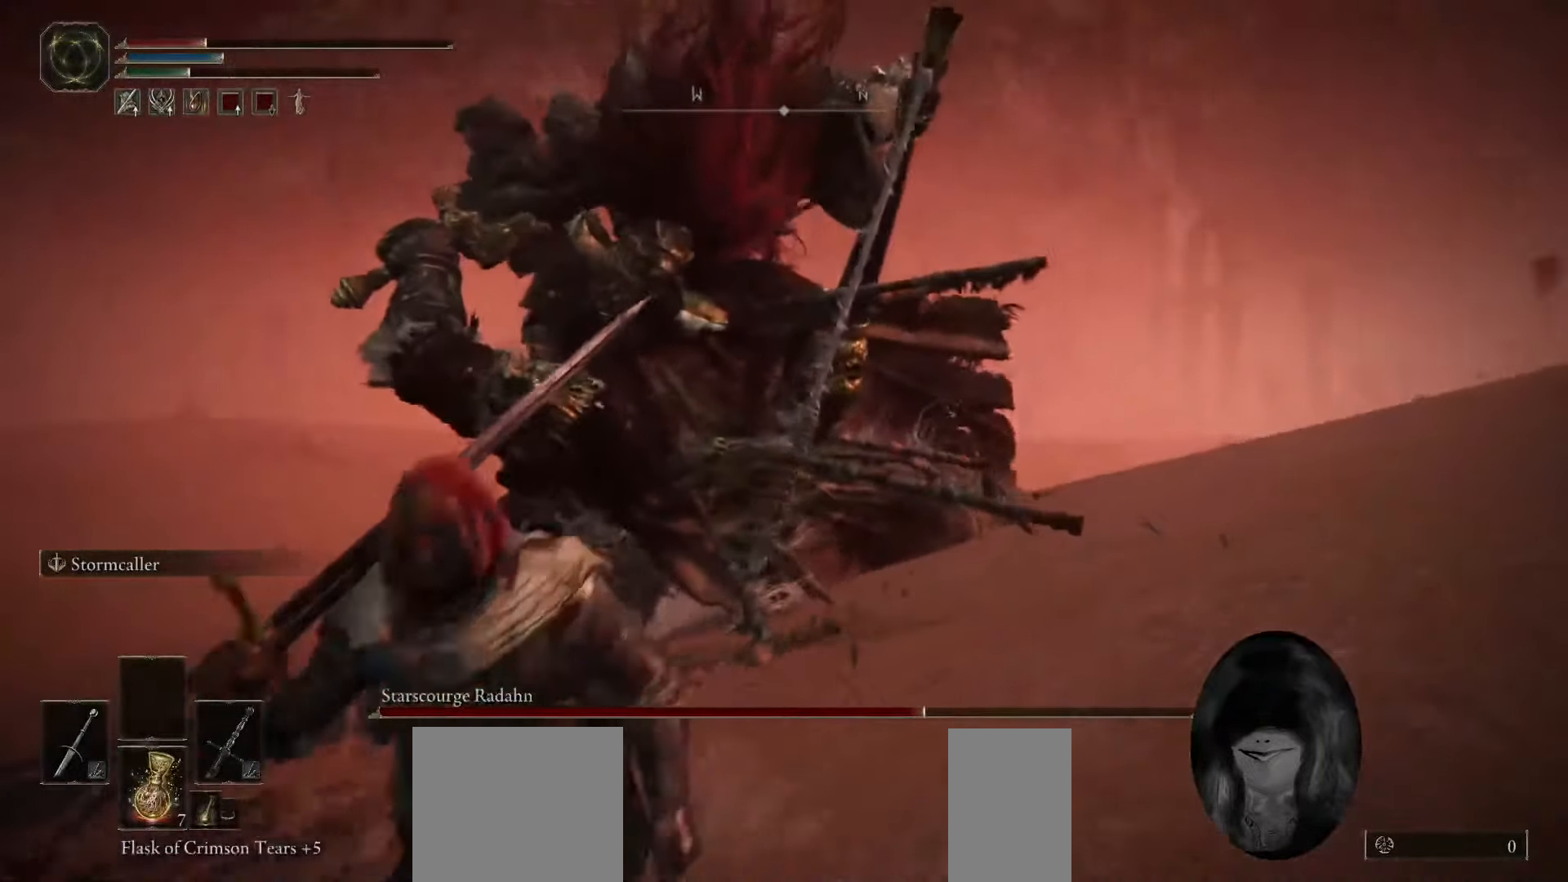
{"keys": ["d", "w"], "mouse": [], "events": [[250, "d", "down"], [250, "s", "up"], [400, "w", "down"]]}
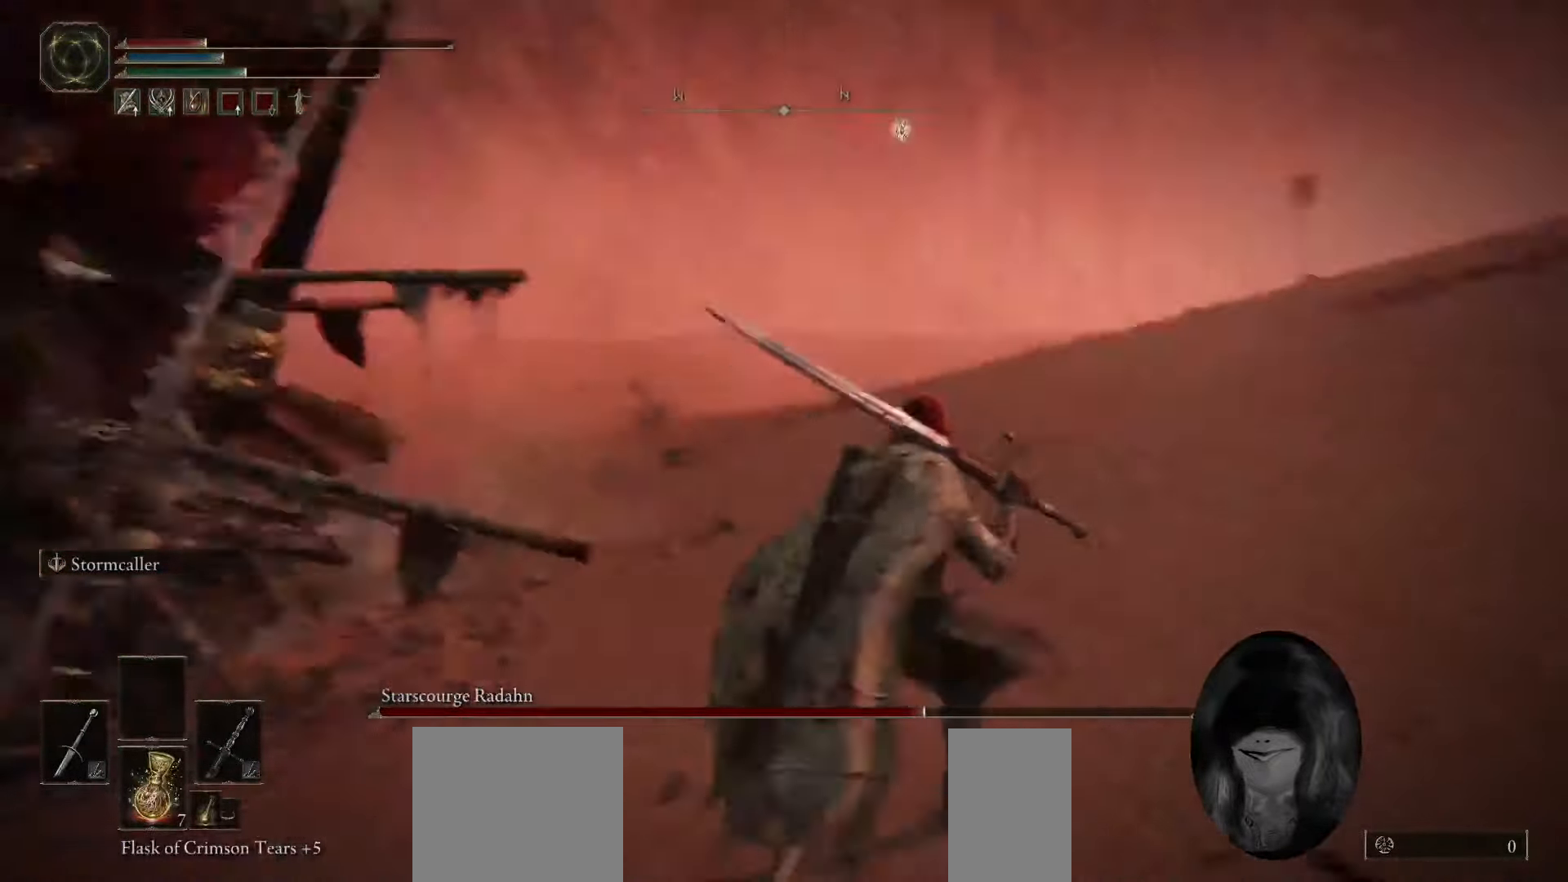
{"keys": ["a"], "mouse": [], "events": [[17, "d", "up"], [50, "a", "down"], [117, "w", "up"], [267, "space", "down"], [433, "space", "up"]]}
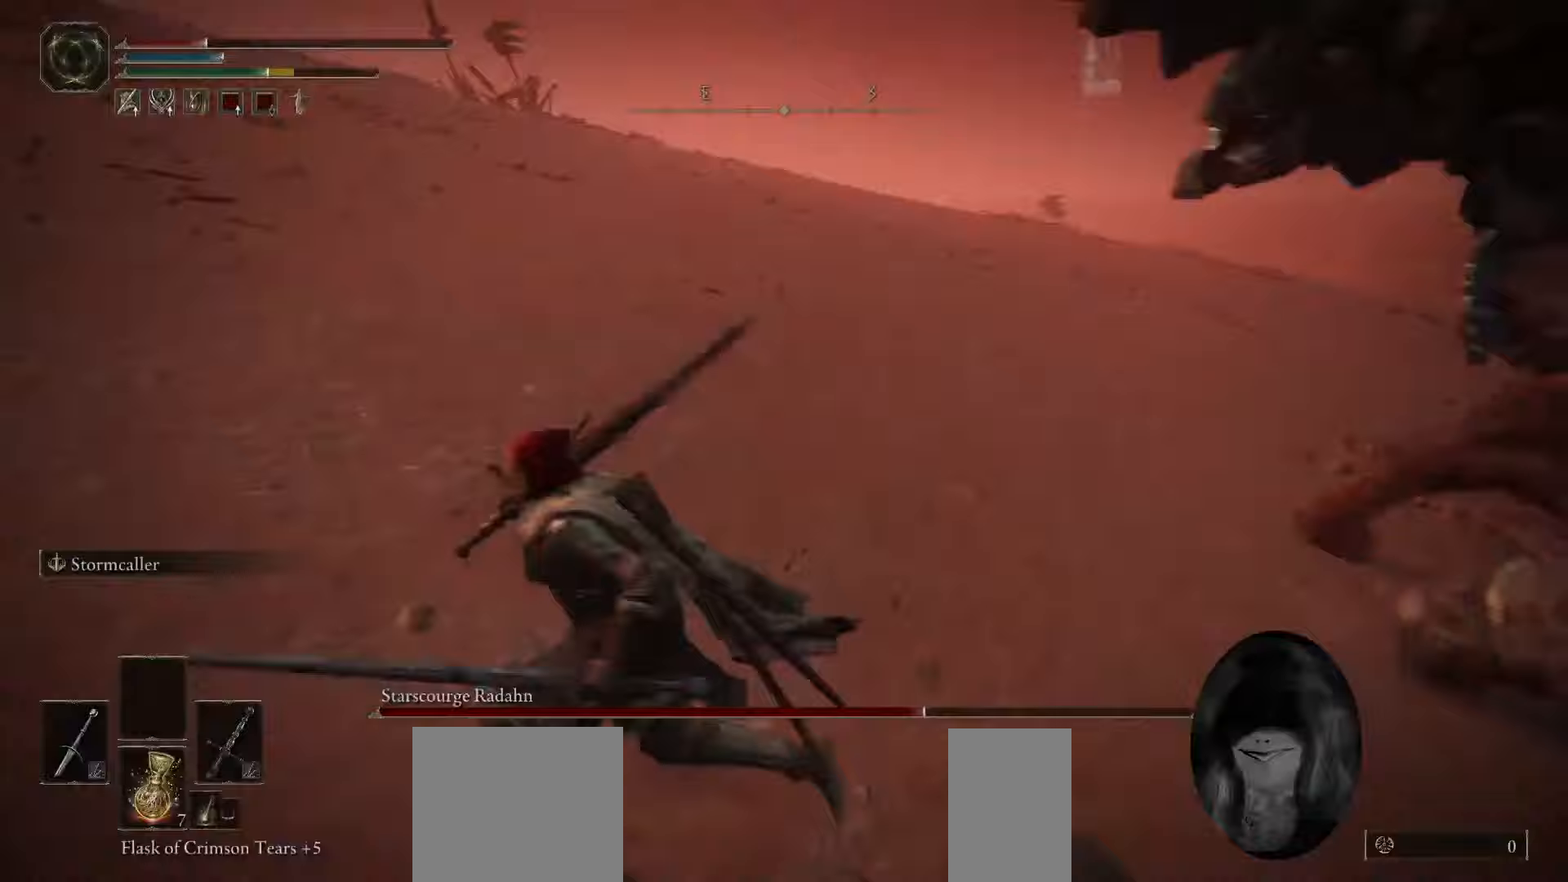
{"keys": ["s"], "mouse": [], "events": [[317, "s", "down"], [467, "a", "up"]]}
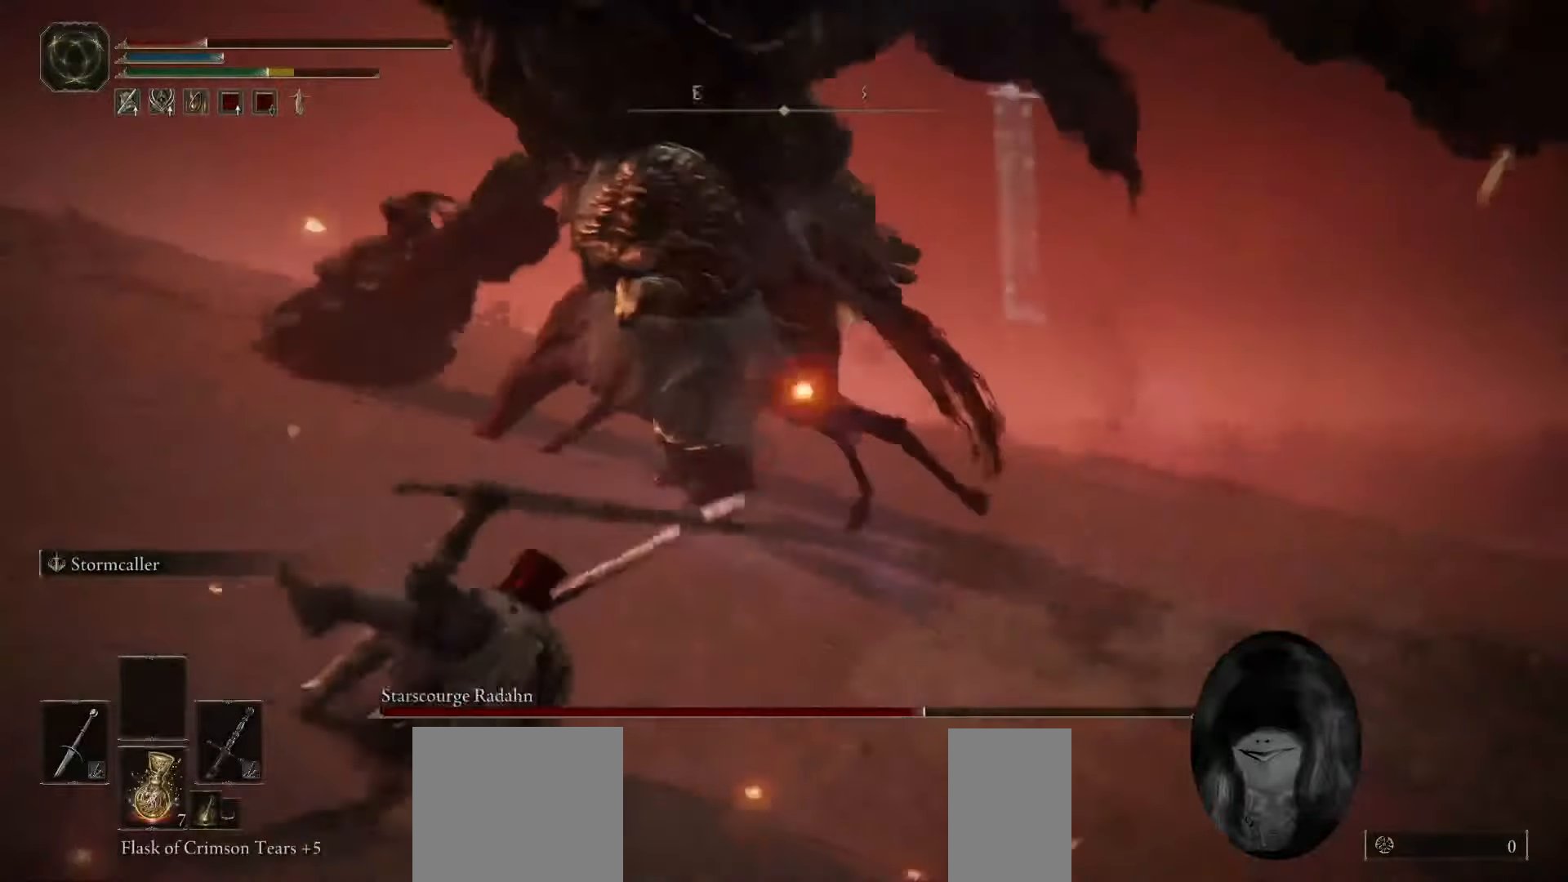
{"keys": ["s", "space"], "mouse": [], "events": [[150, "space", "down"]]}
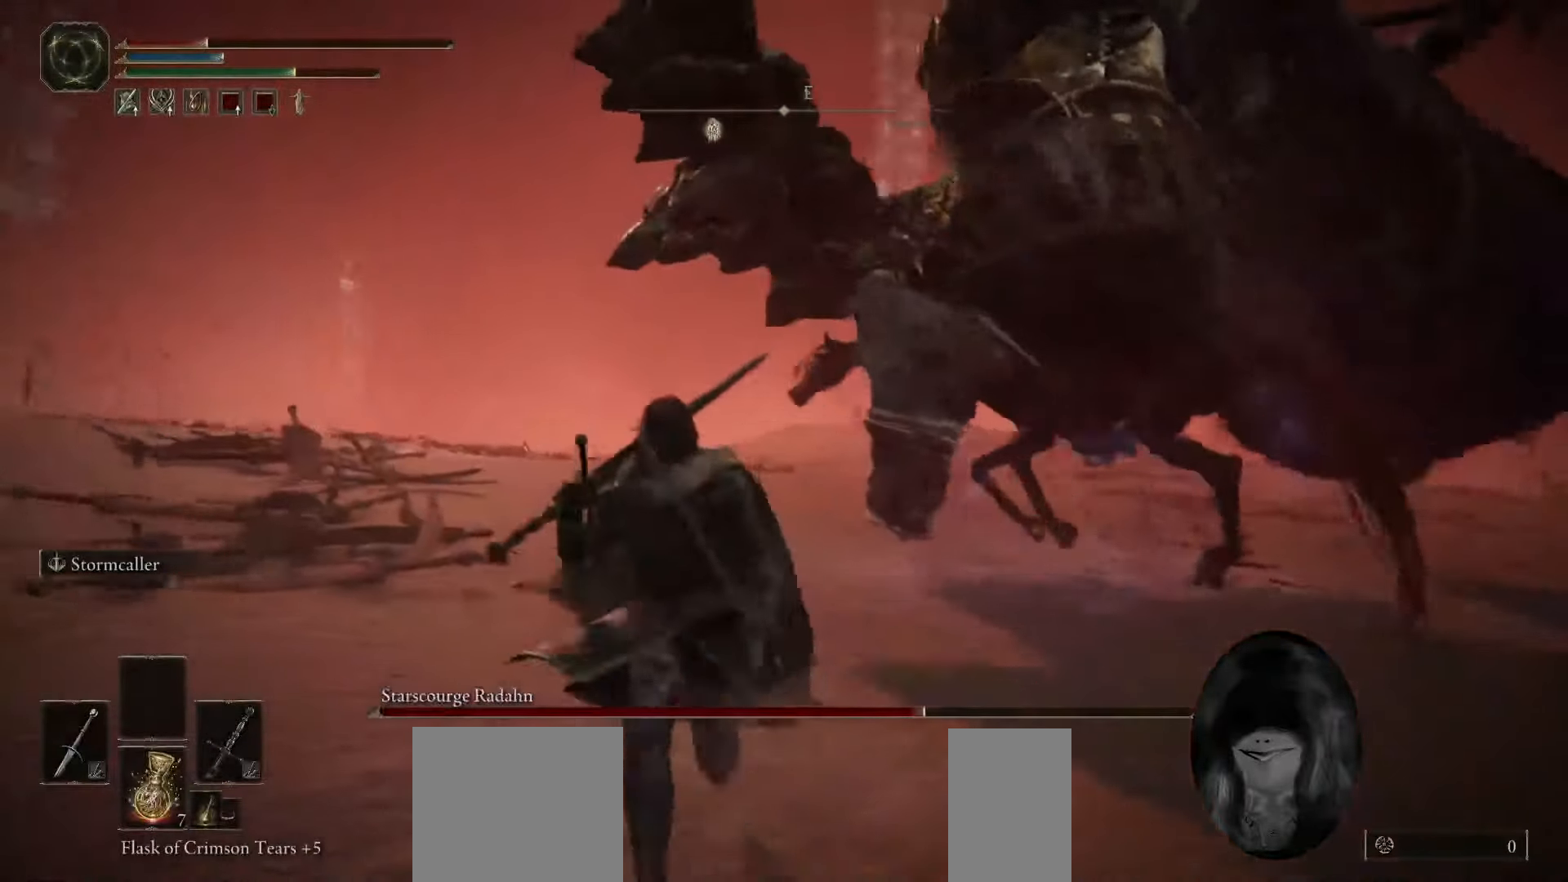
{"keys": ["s"], "mouse": [], "events": [[100, "space", "up"], [200, "space", "down"], [433, "space", "up"]]}
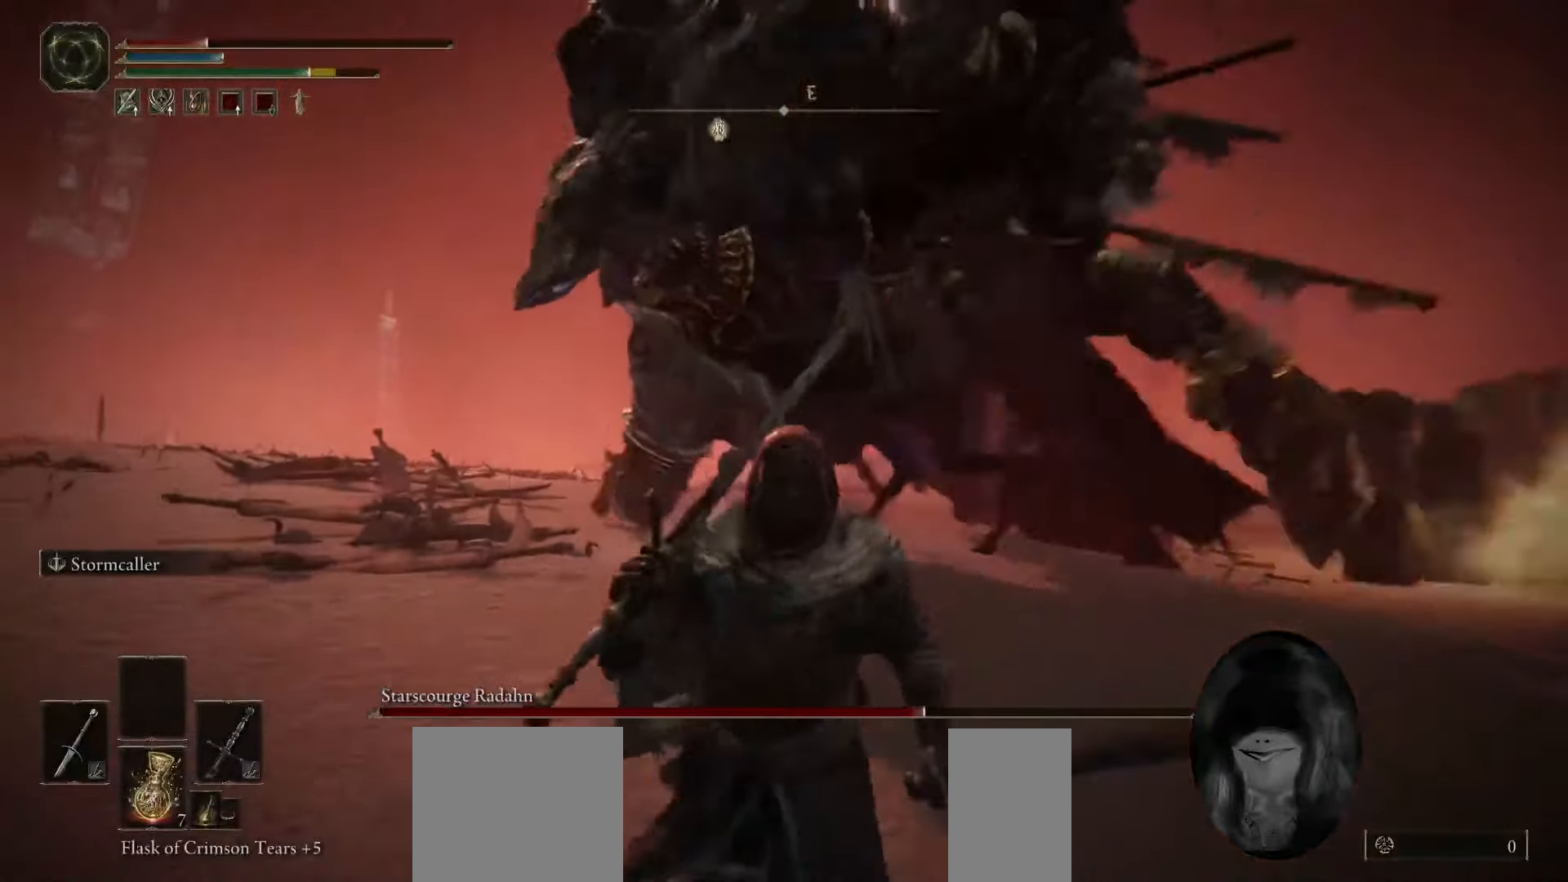
{"keys": ["s", "space"], "mouse": [], "events": [[433, "space", "down"]]}
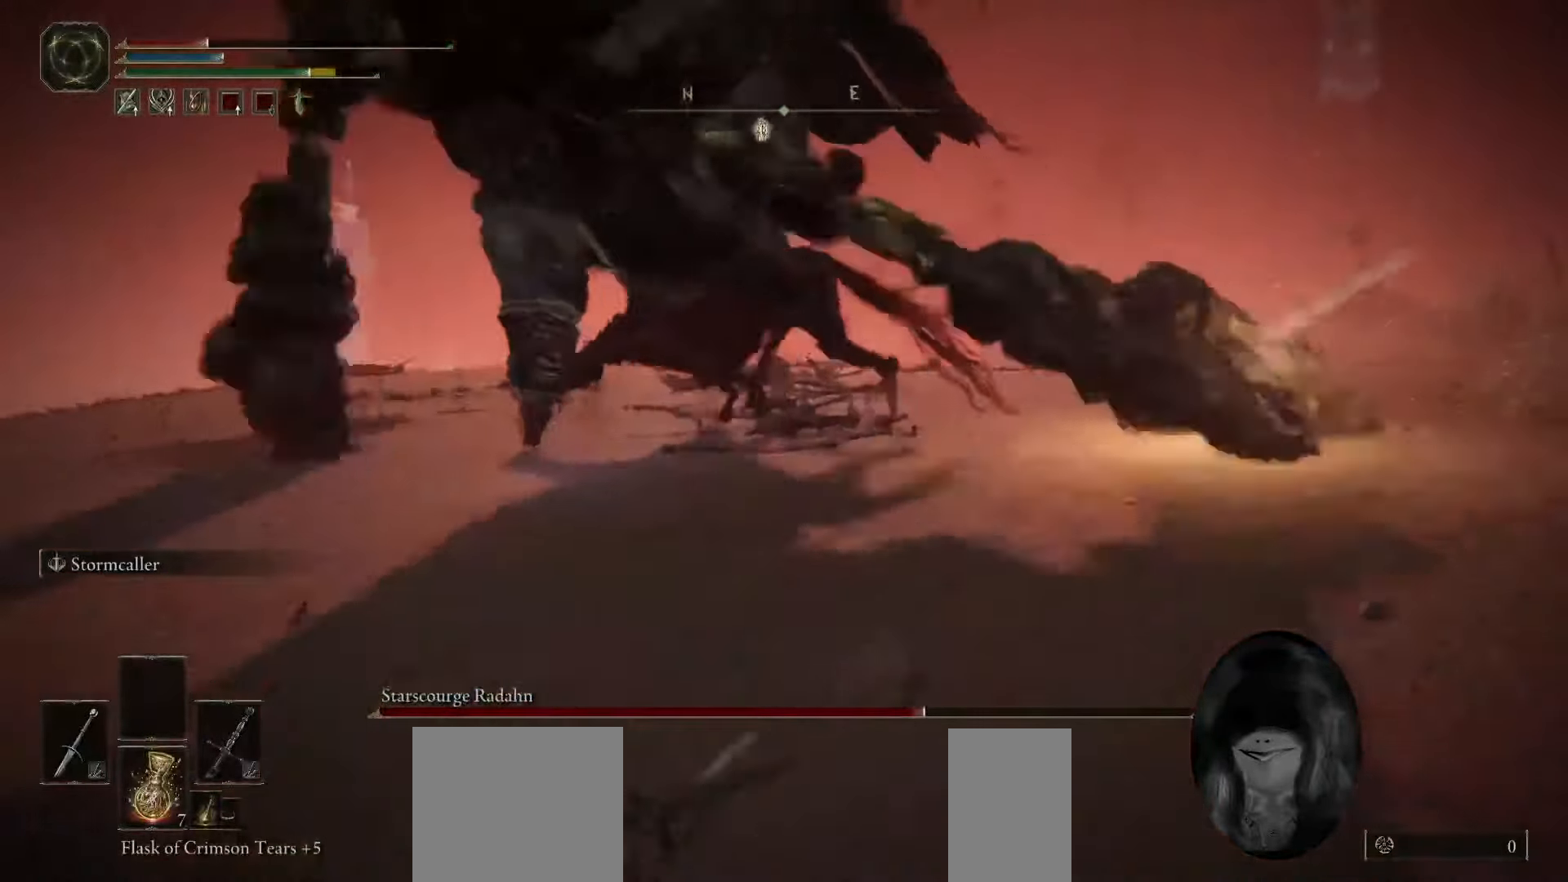
{"keys": ["s"], "mouse": [], "events": [[67, "space", "up"]]}
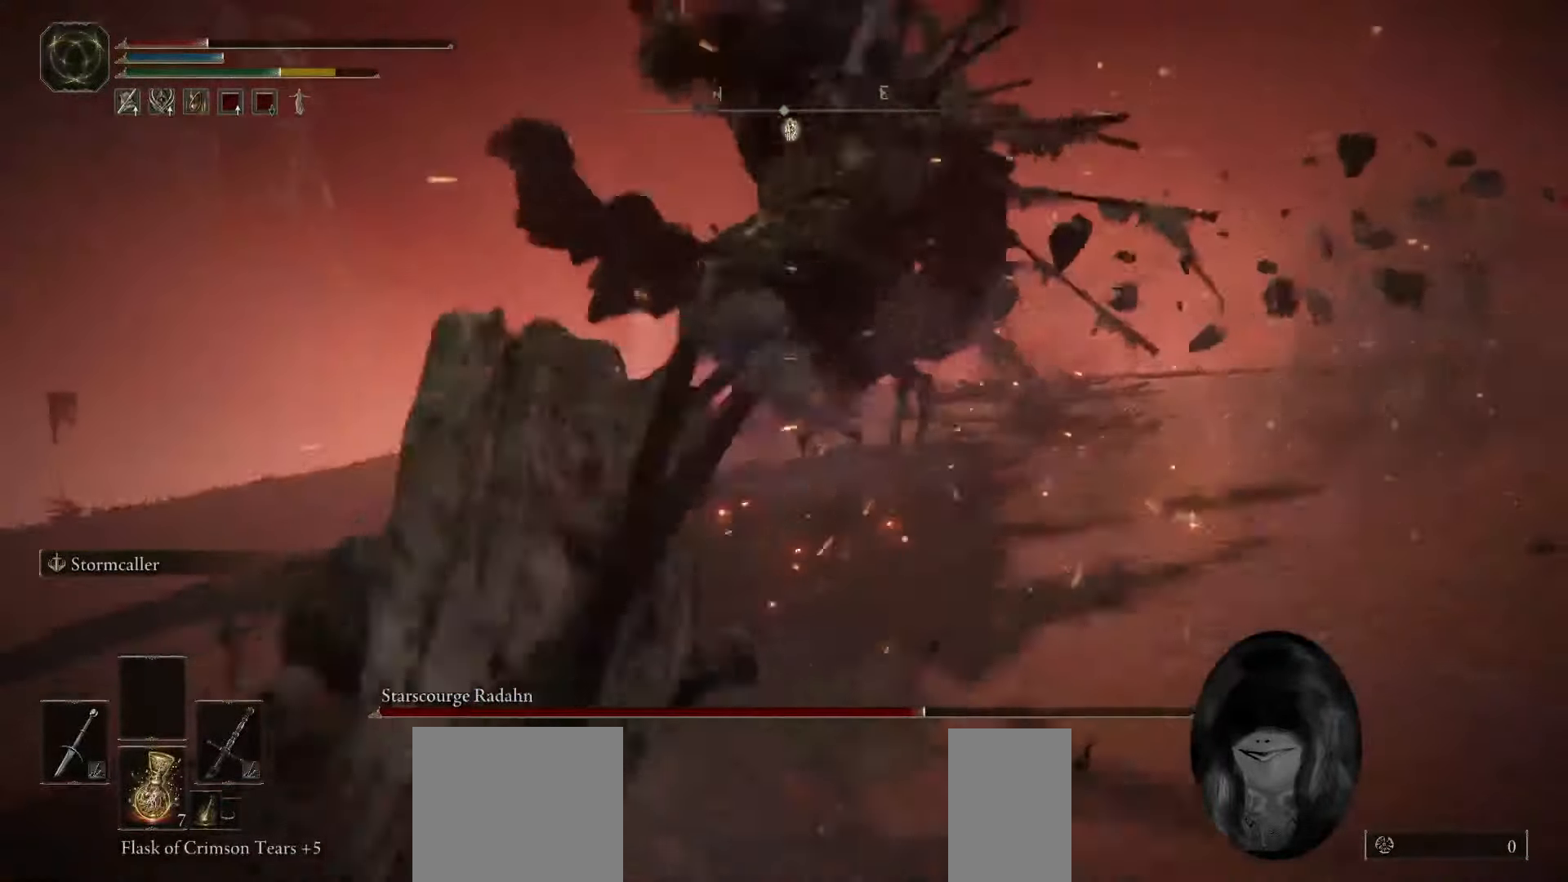
{"keys": ["s"], "mouse": [], "events": []}
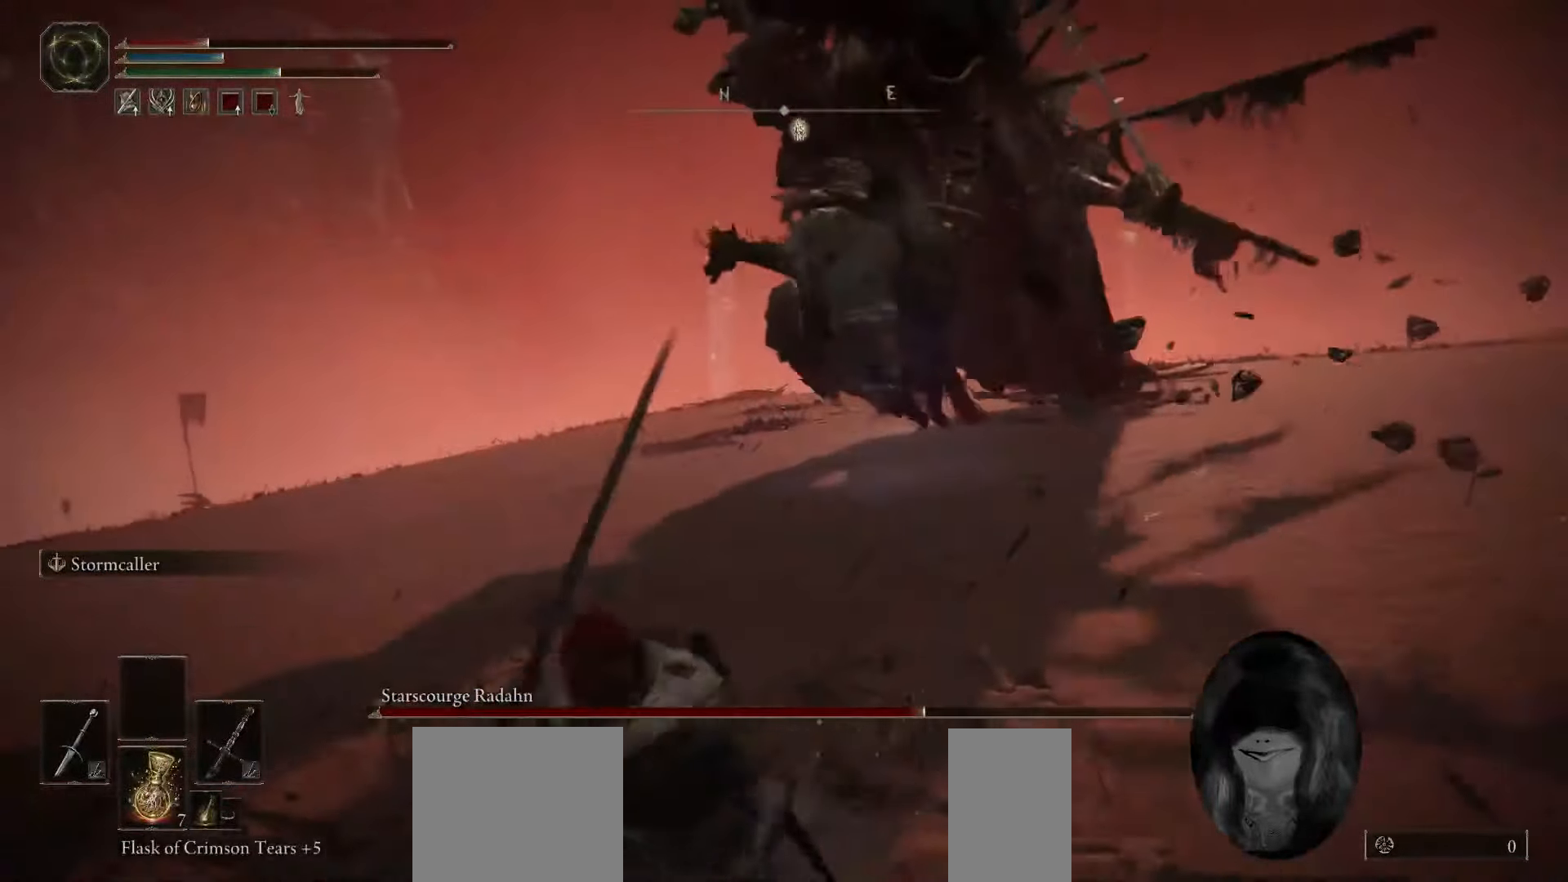
{"keys": ["s"], "mouse": [], "events": [[117, "space", "down"], [217, "space", "up"]]}
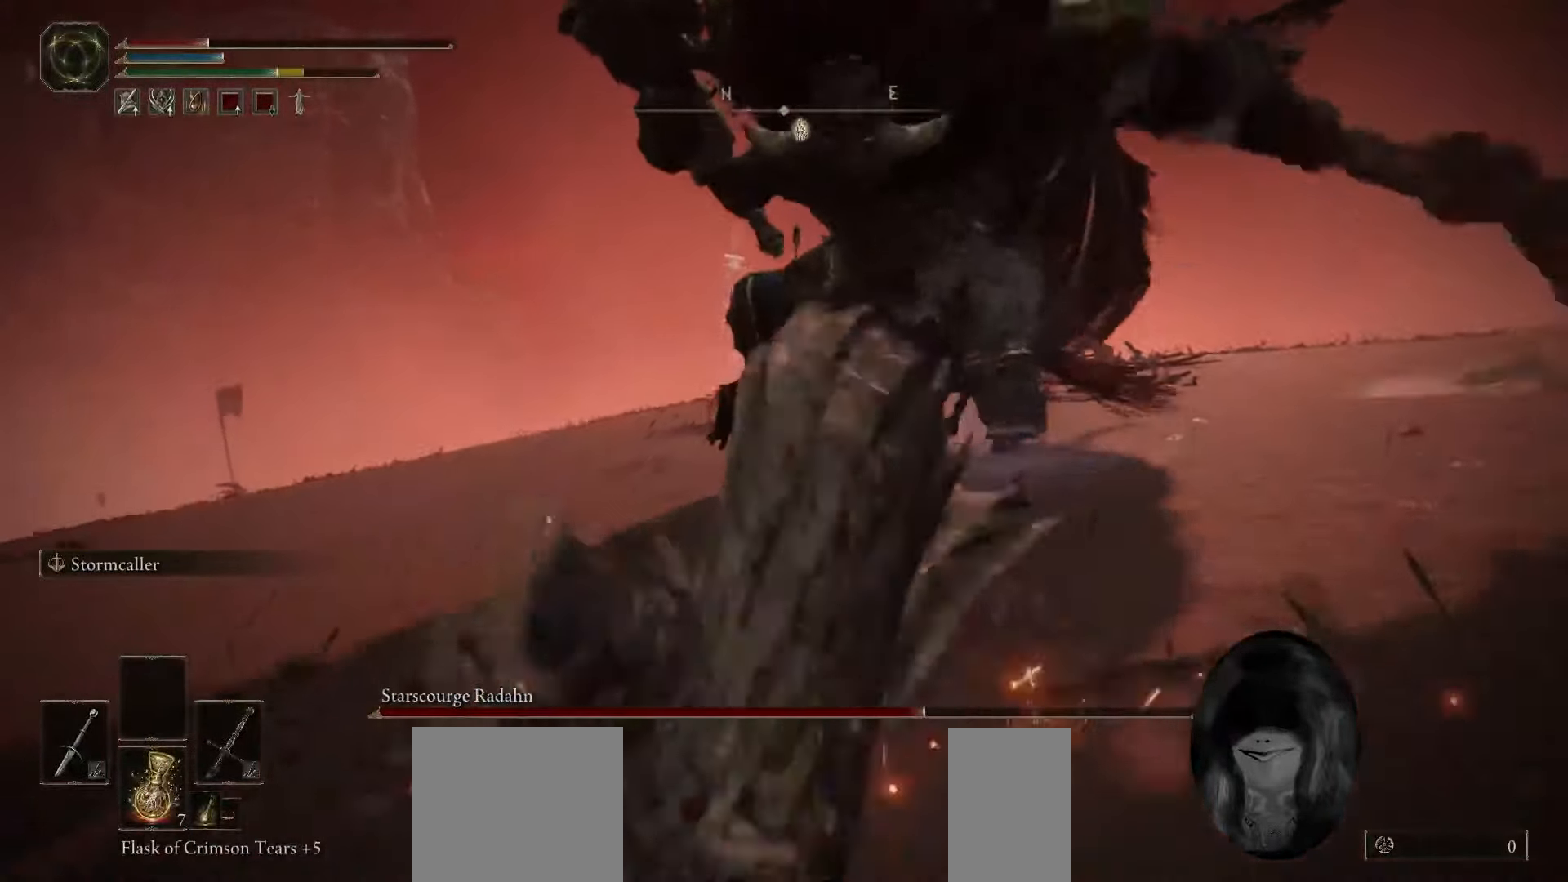
{"keys": ["e", "s"], "mouse": [], "events": [[400, "e", "down"]]}
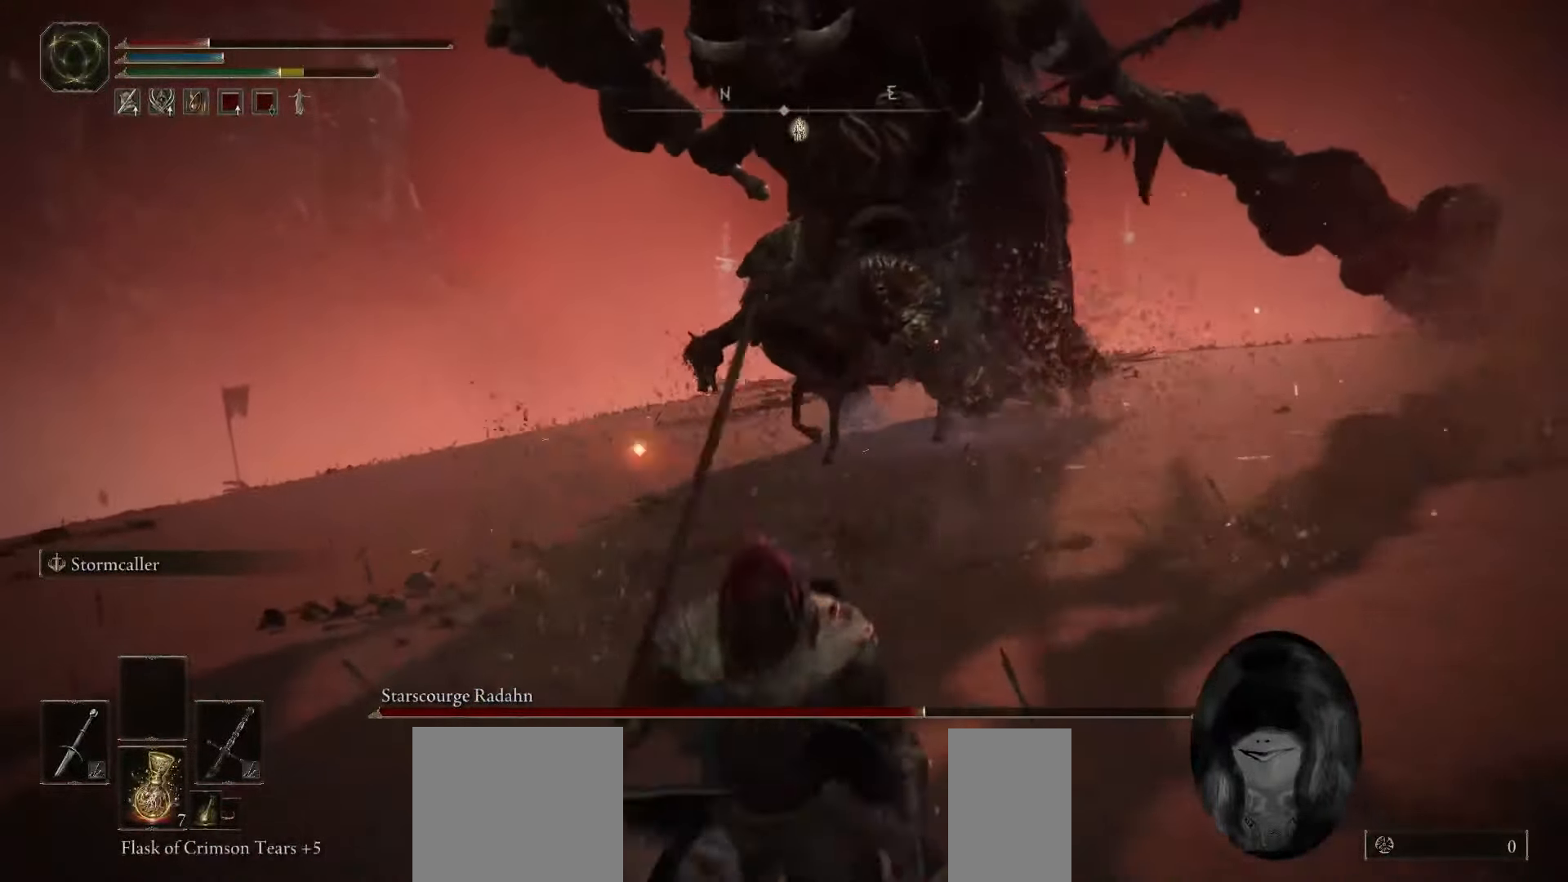
{"keys": ["s"], "mouse": [], "events": [[50, "e", "up"]]}
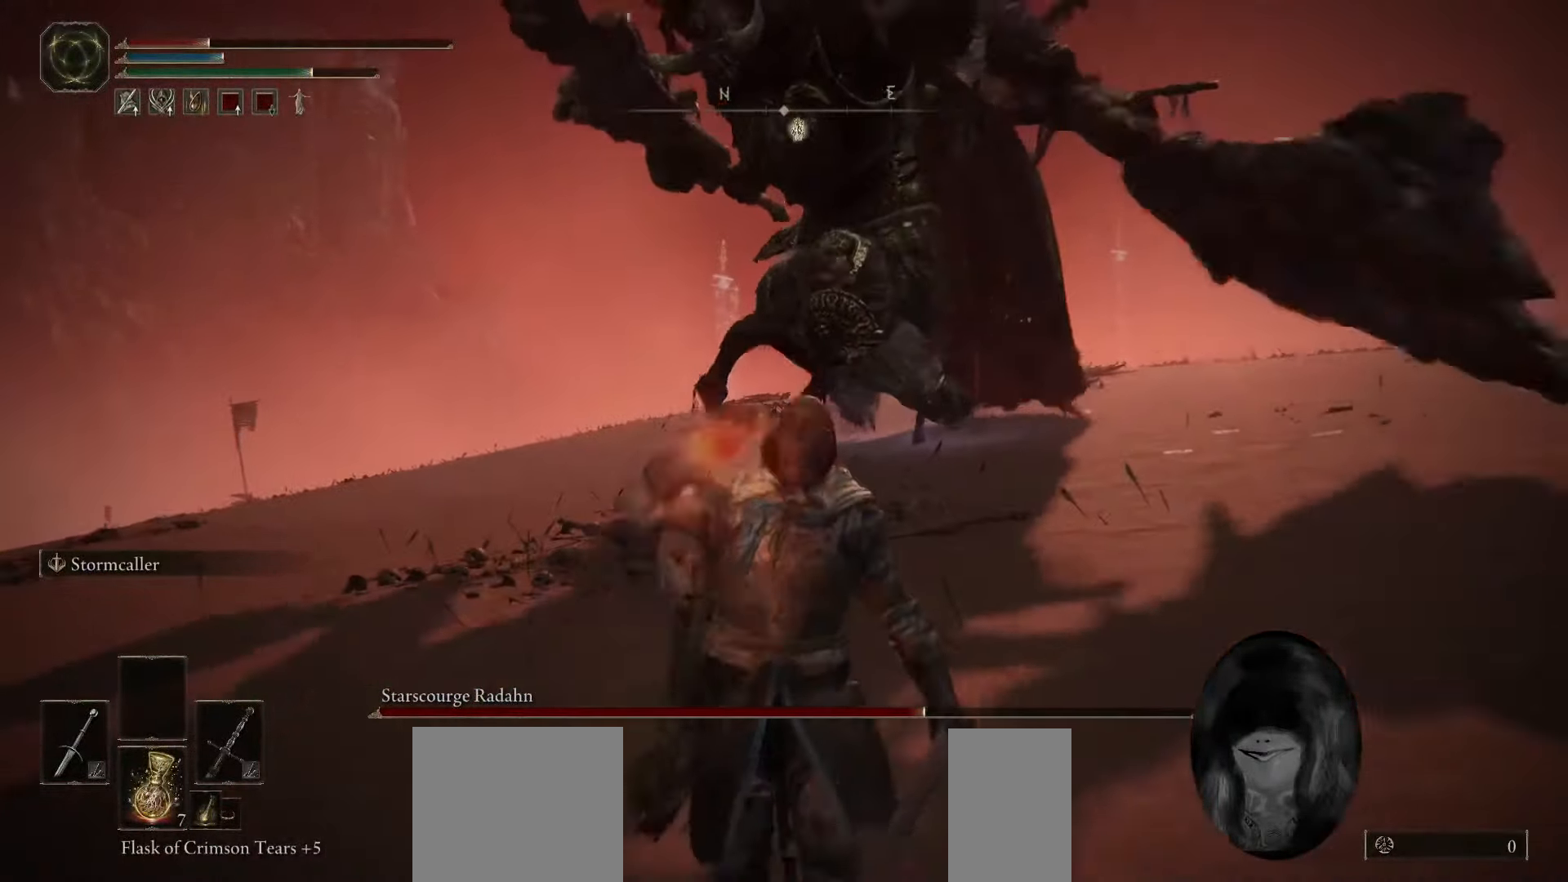
{"keys": ["s"], "mouse": [], "events": []}
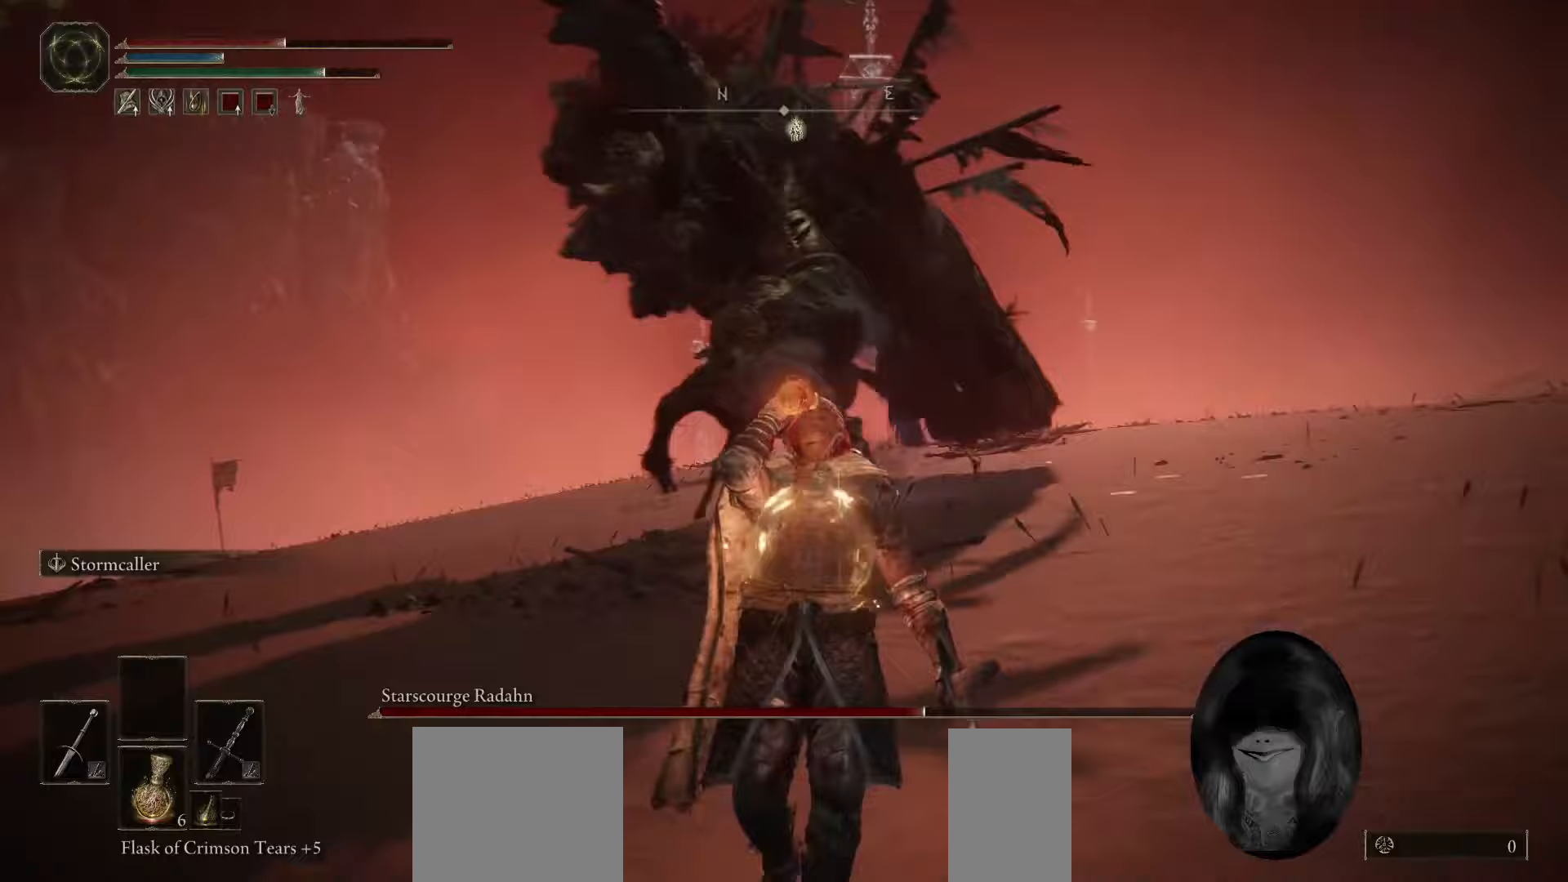
{"keys": ["a", "s"], "mouse": [], "events": [[483, "a", "down"]]}
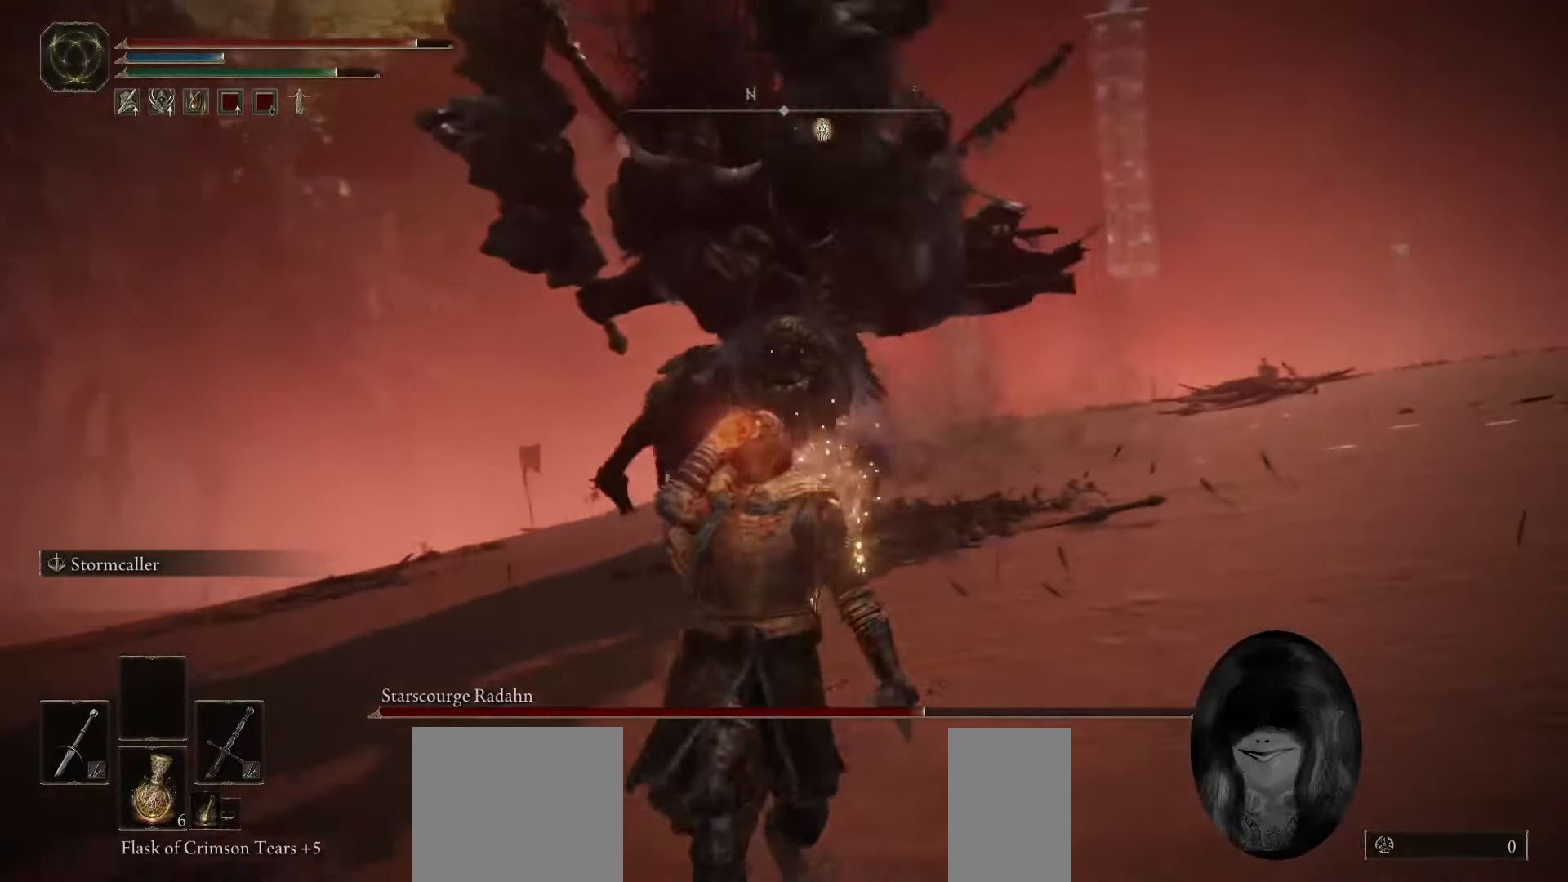
{"keys": ["s"], "mouse": [], "events": [[433, "a", "up"]]}
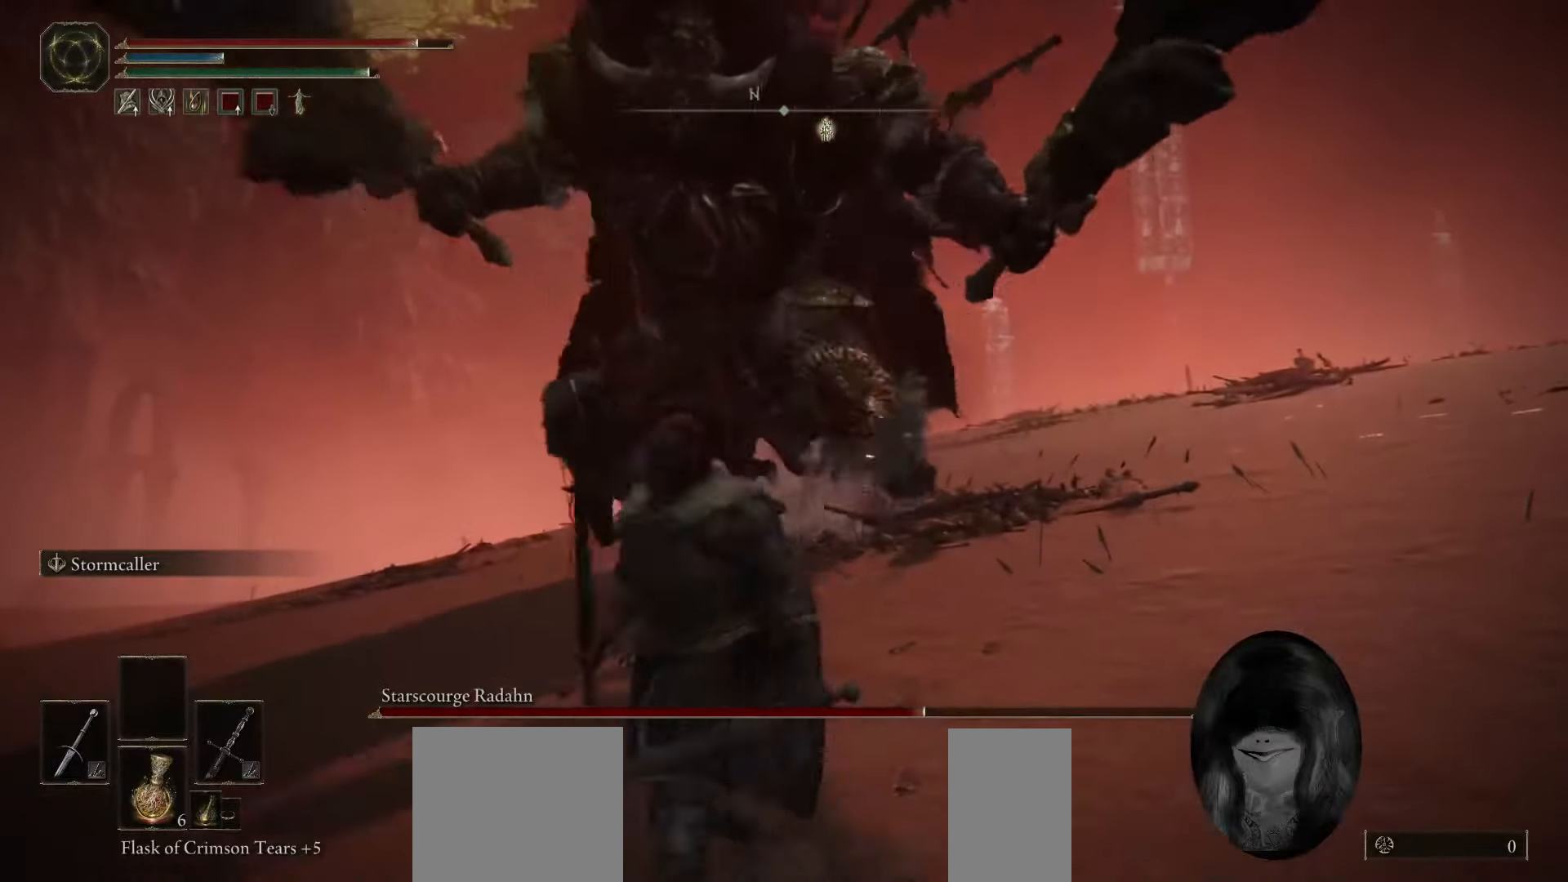
{"keys": ["s"], "mouse": [], "events": []}
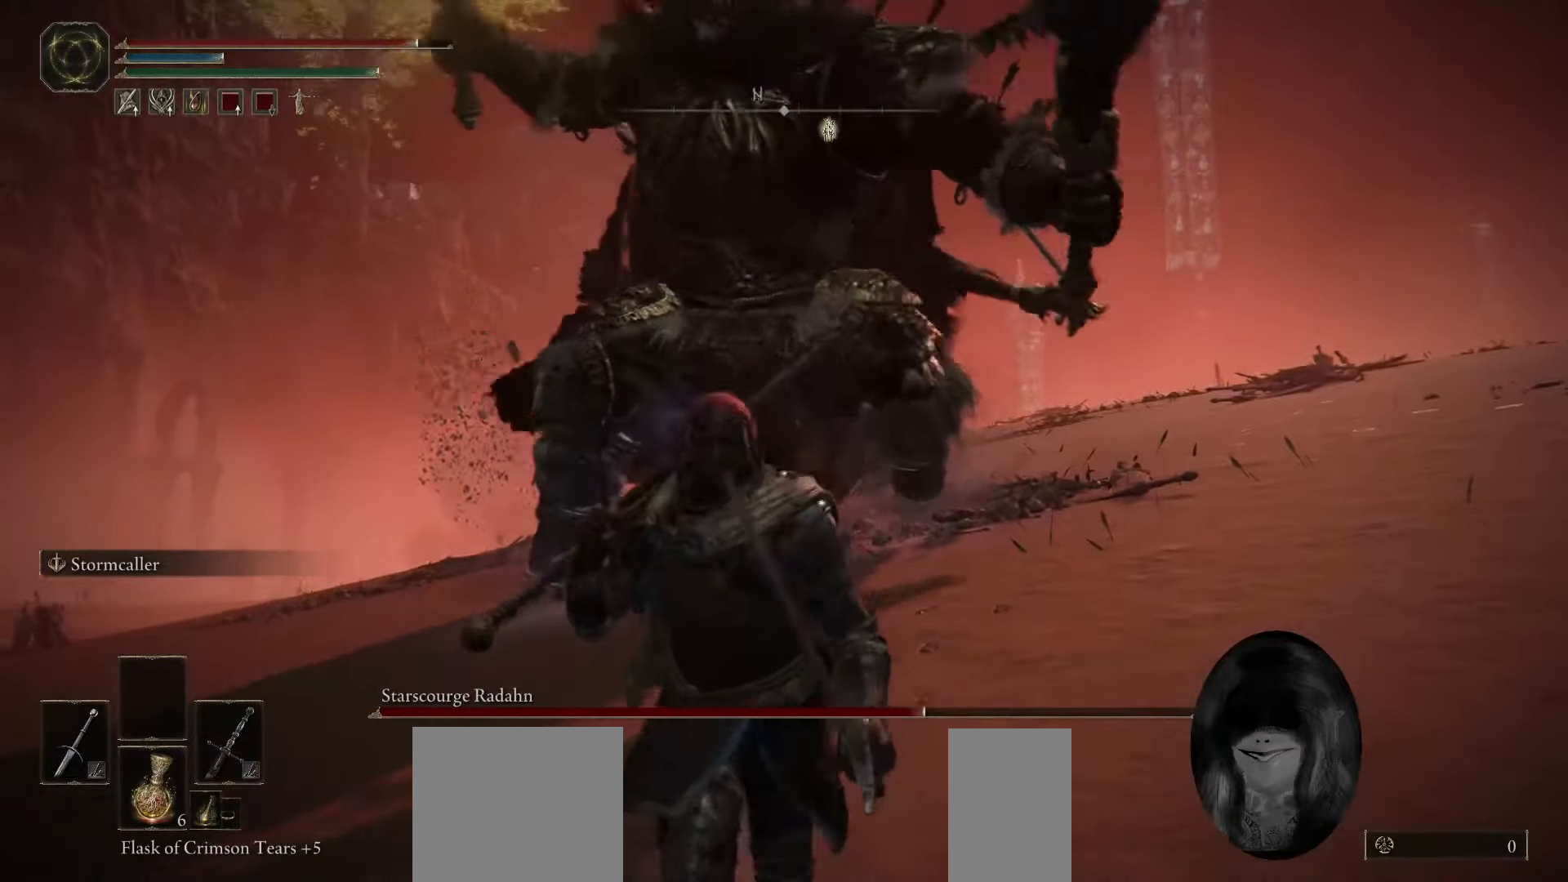
{"keys": ["s"], "mouse": [], "events": []}
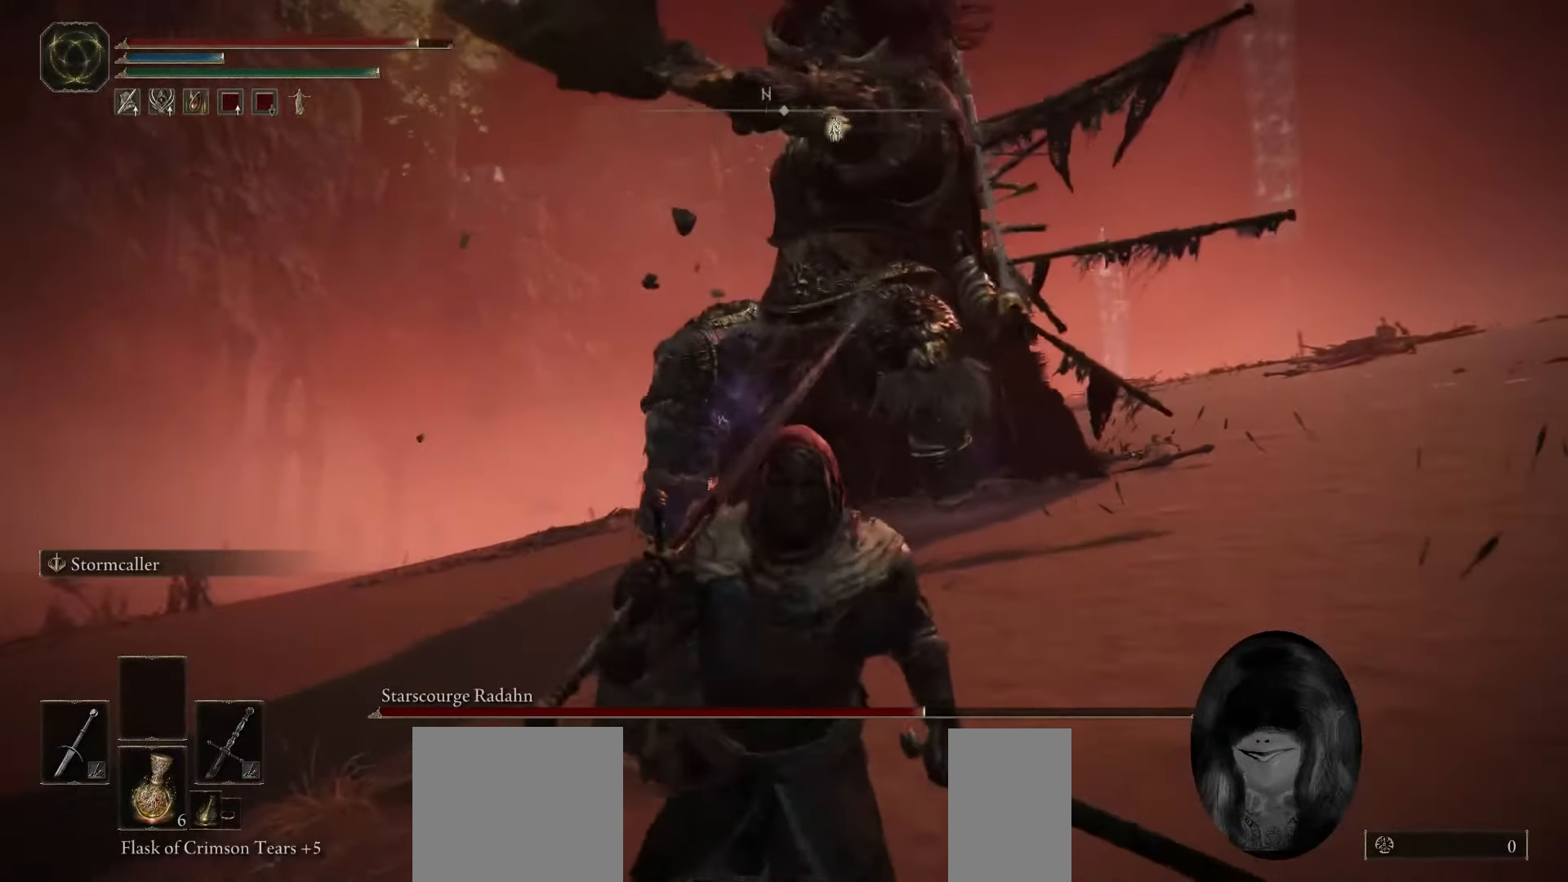
{"keys": ["a"], "mouse": [], "events": [[283, "a", "down"], [500, "s", "up"]]}
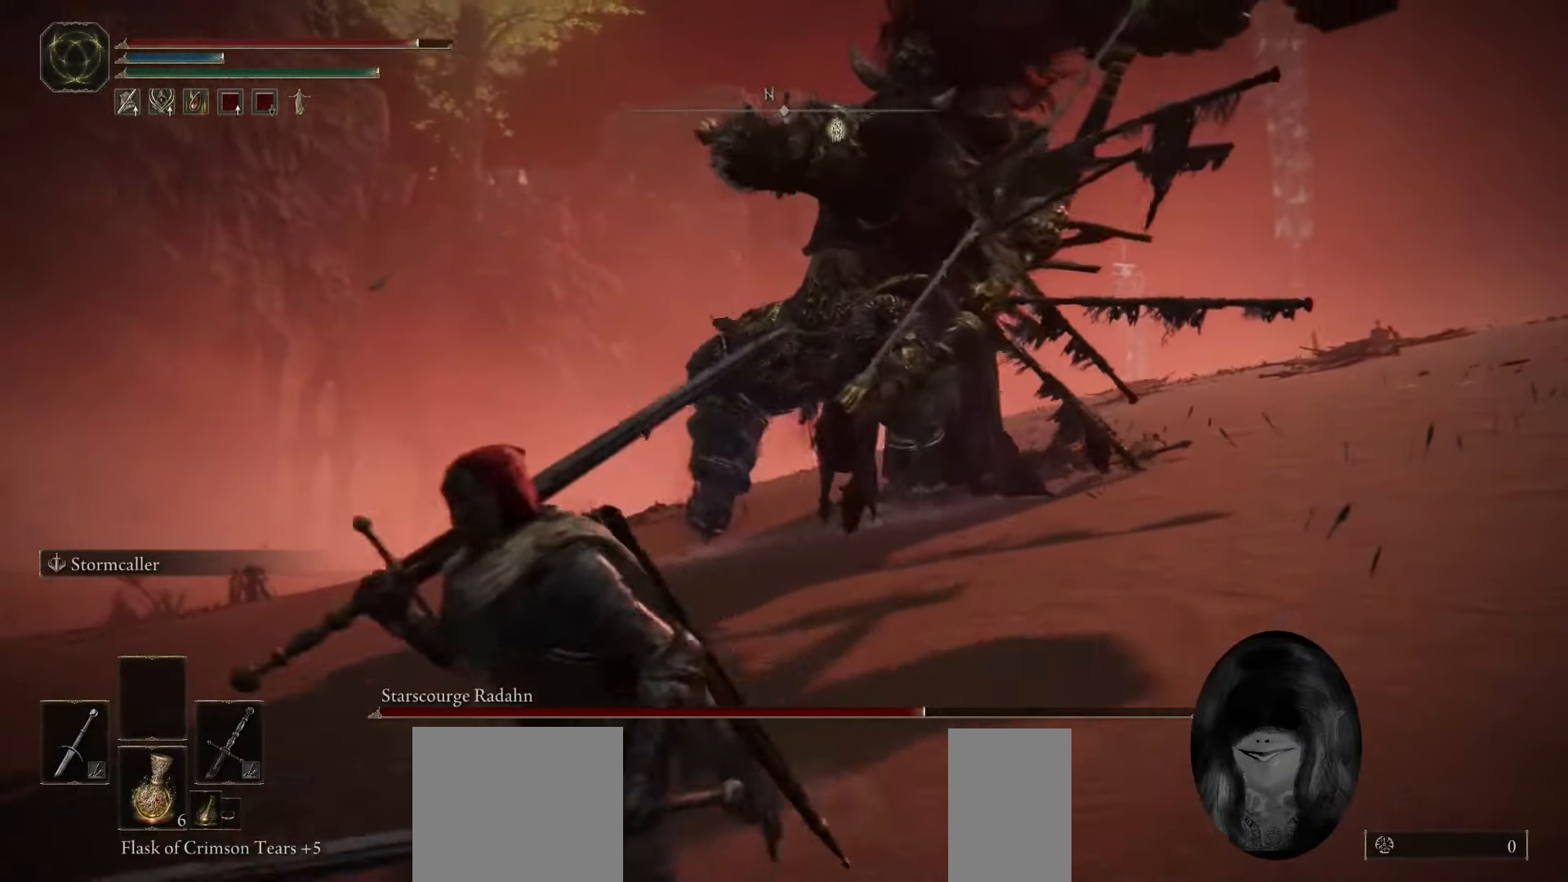
{"keys": ["w"], "mouse": [], "events": [[167, "w", "down"], [217, "a", "up"]]}